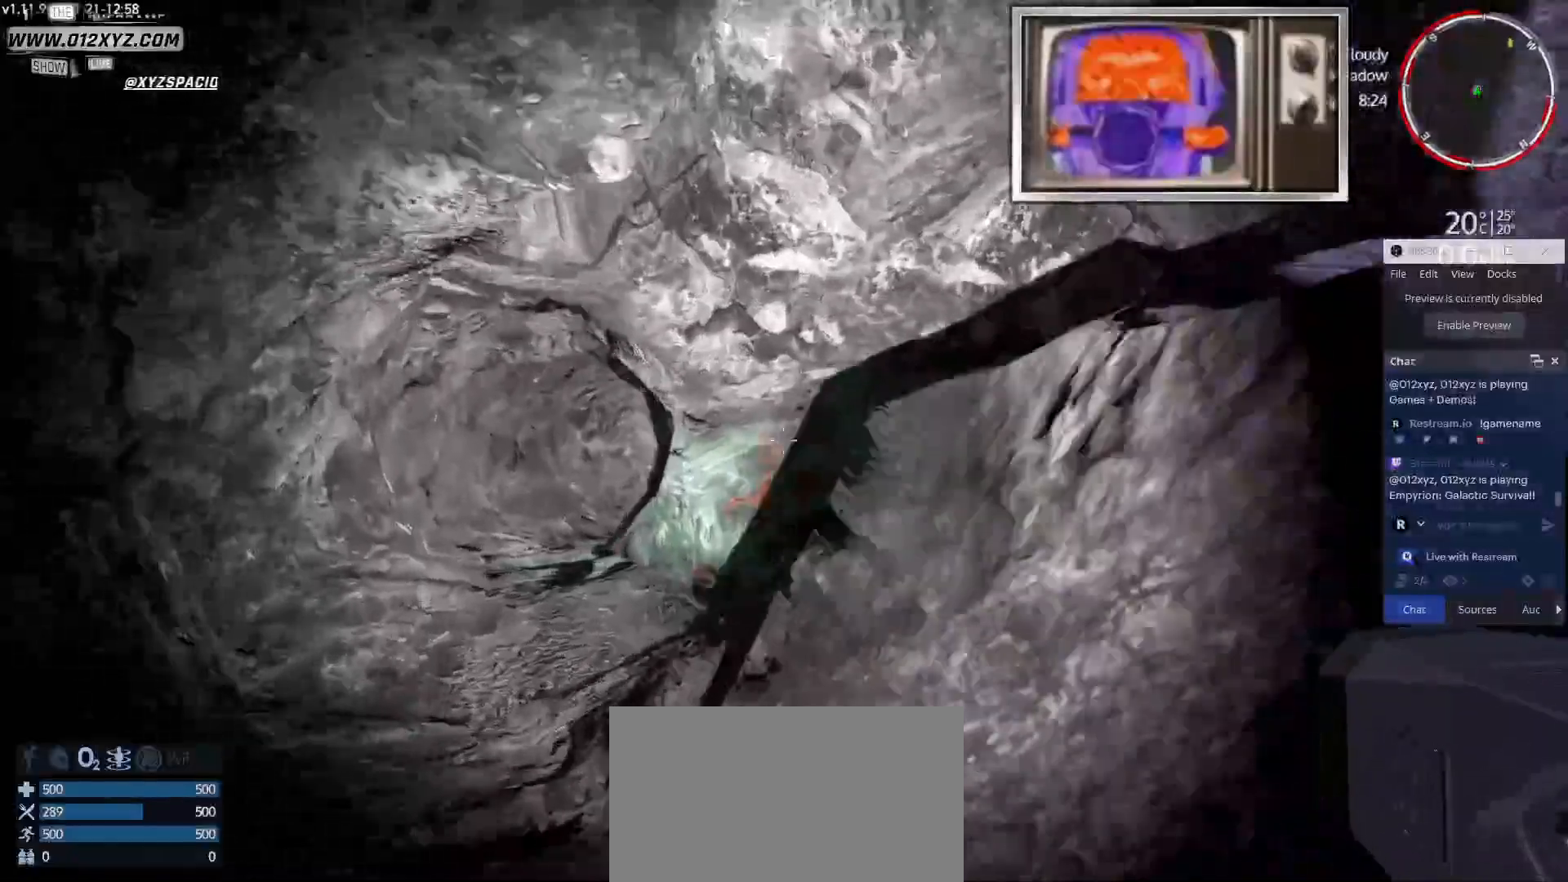
Gameplay with keyboard and mouse; each line is a JSON object with the keys and mouse buttons held at the frame after it. "events" lists presses ("down") and releases ("up") of "1", "2", "3", "4", "5", "a", "alt", "b", "c", "ctrl", "d", "e", "f", "g", "q", "r", "s", "shift", "space", "t", "tab", "v", "w", "x", "z", "mouse_left", "mouse_wheel", "mouse_right", "mouse_mb4" and "mouse_mb5" between this image and that frame as [ms after this image, input, new state], when the widget could be followed in between. "mouse_left", "mouse_wheel", "mouse_right", "mouse_mb4", "mouse_mb5" = the "left", "wheel", "right", "mb4", "mb5" buttons of the "mouse" list. No other keys are recorded. "wheel" means that the mouse wheel is clicked or scrolled. Not read: mouse_move.
{"keys": ["a", "w"], "mouse": [], "events": [[467, "w", "down"]]}
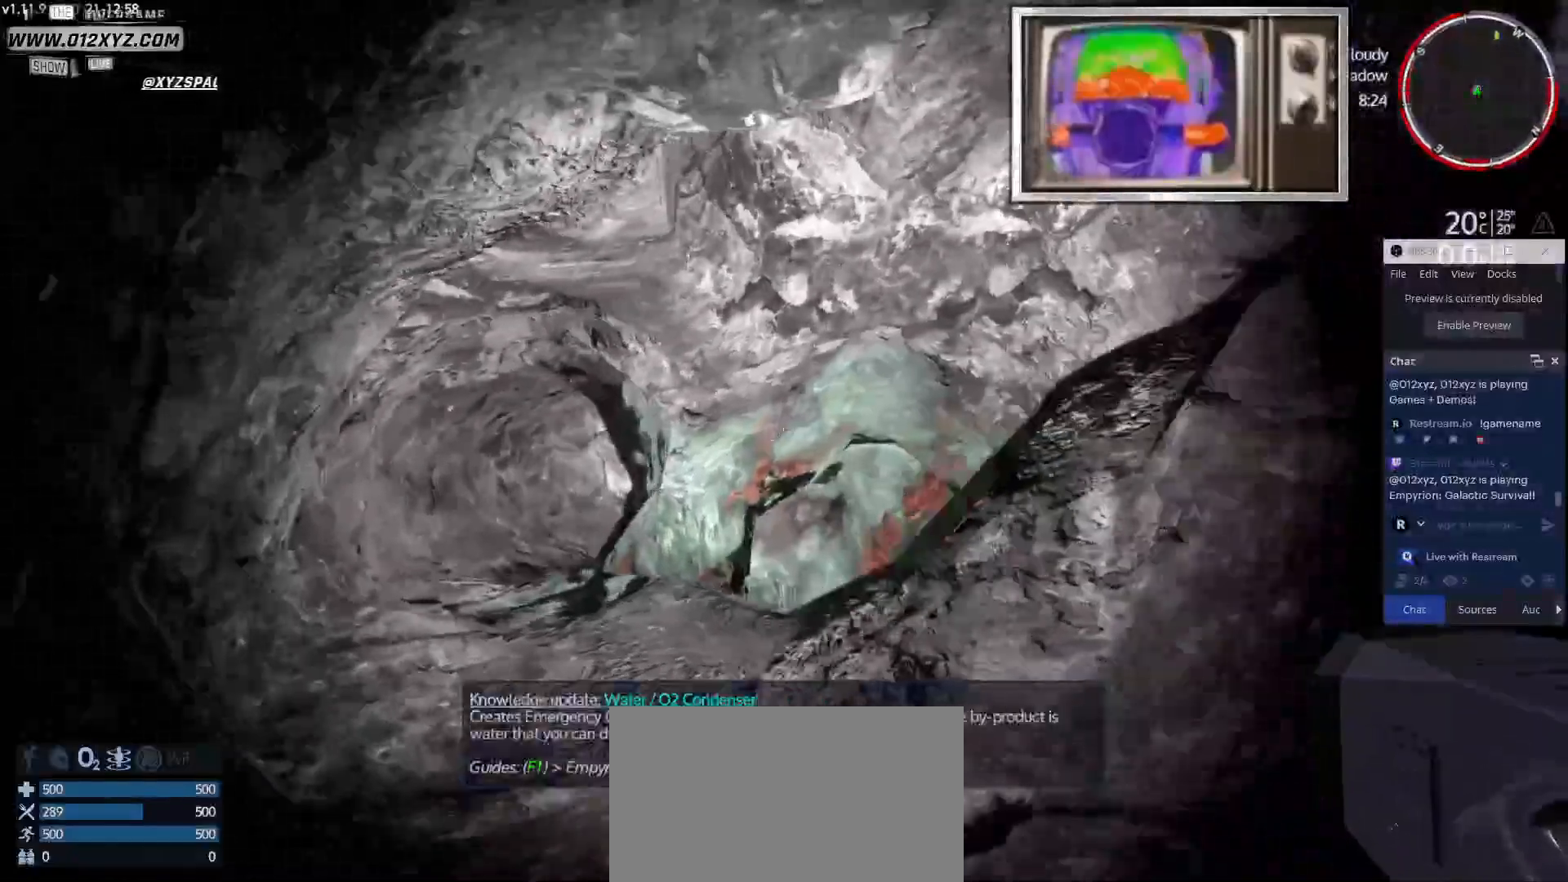
{"keys": ["w"], "mouse": [], "events": [[200, "a", "up"]]}
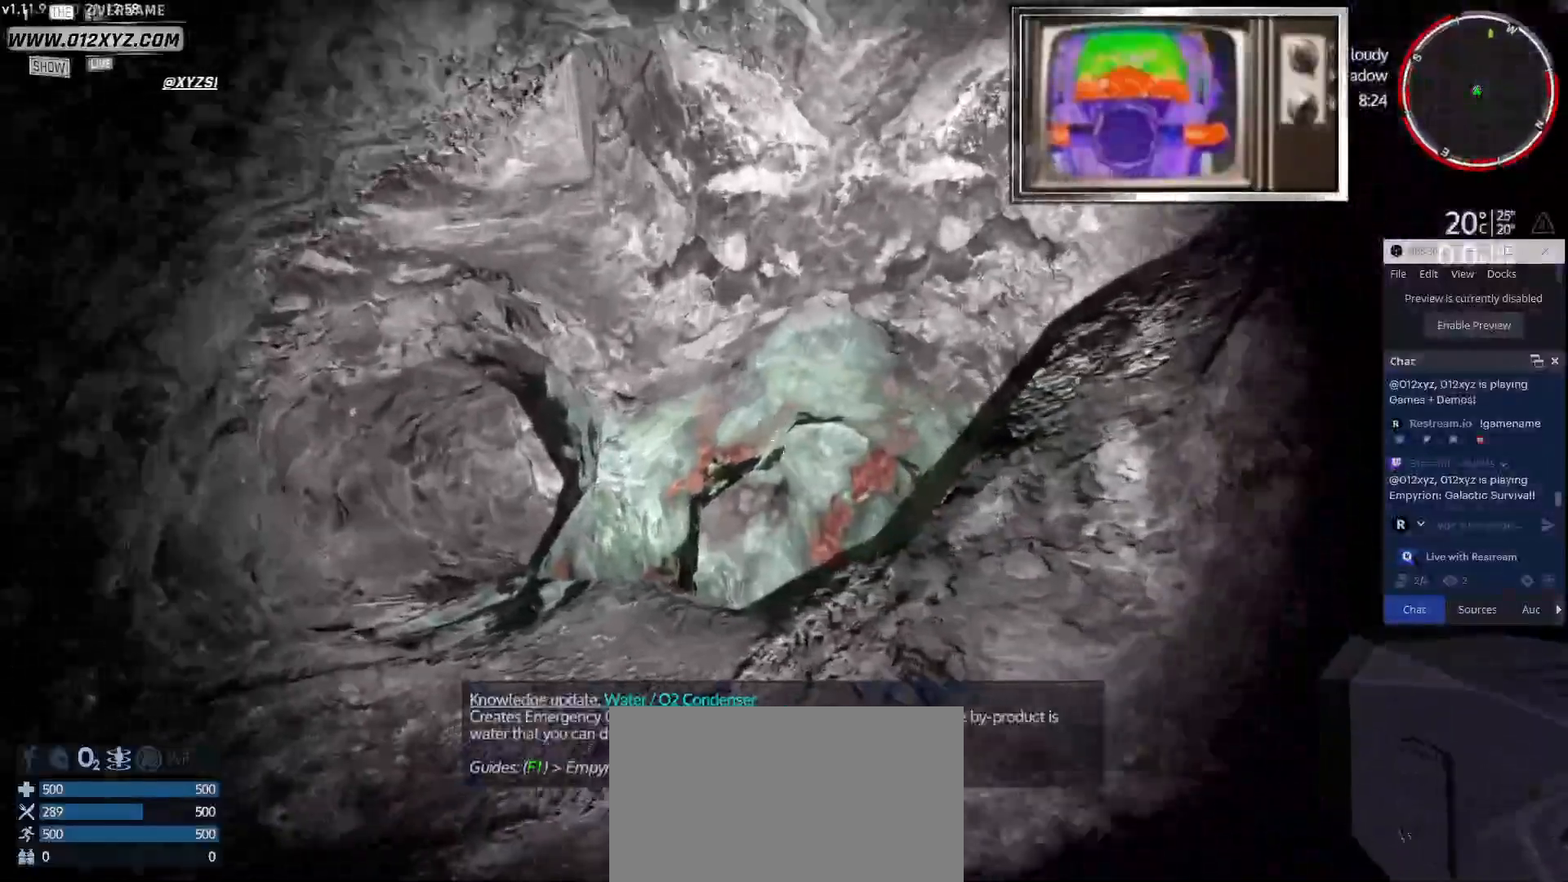
{"keys": ["a"], "mouse": [], "events": [[200, "a", "down"], [467, "w", "up"]]}
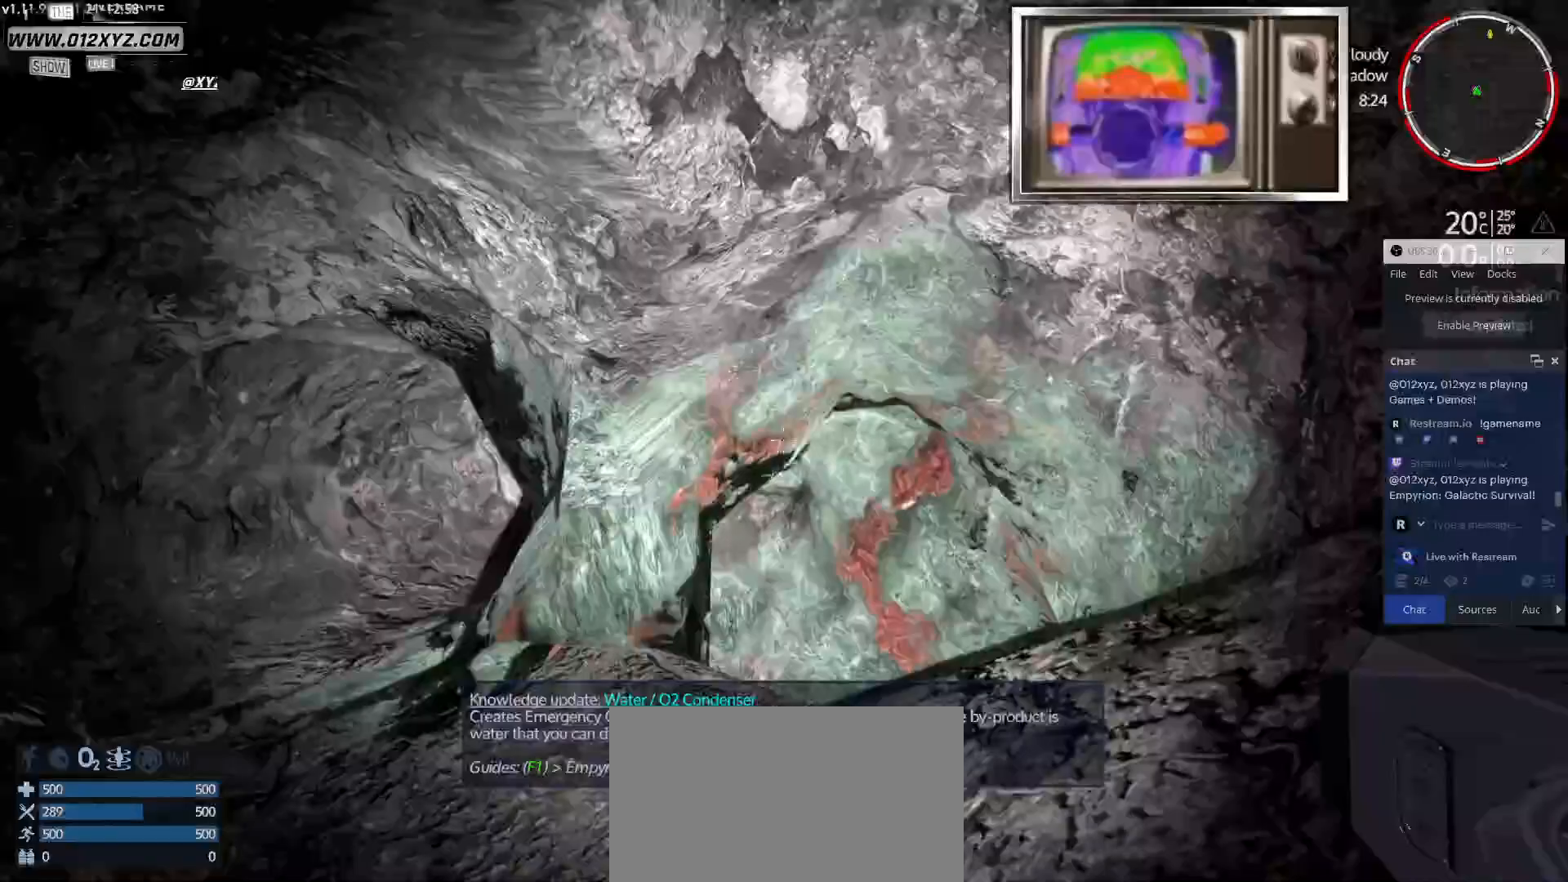
{"keys": [], "mouse": [], "events": [[33, "a", "up"]]}
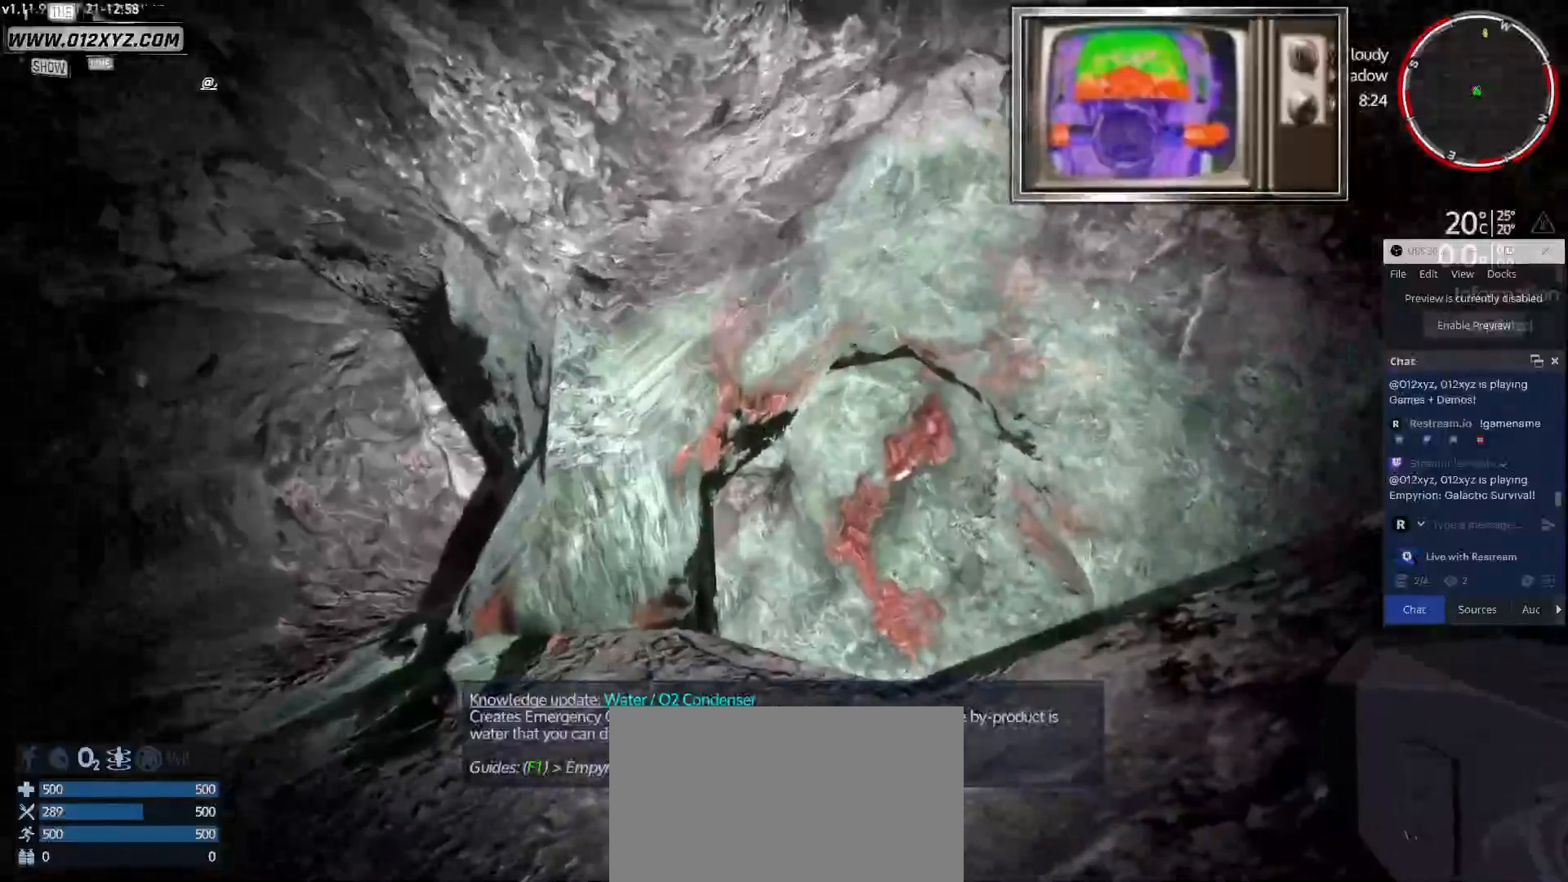
{"keys": ["a"], "mouse": [], "events": [[133, "a", "down"]]}
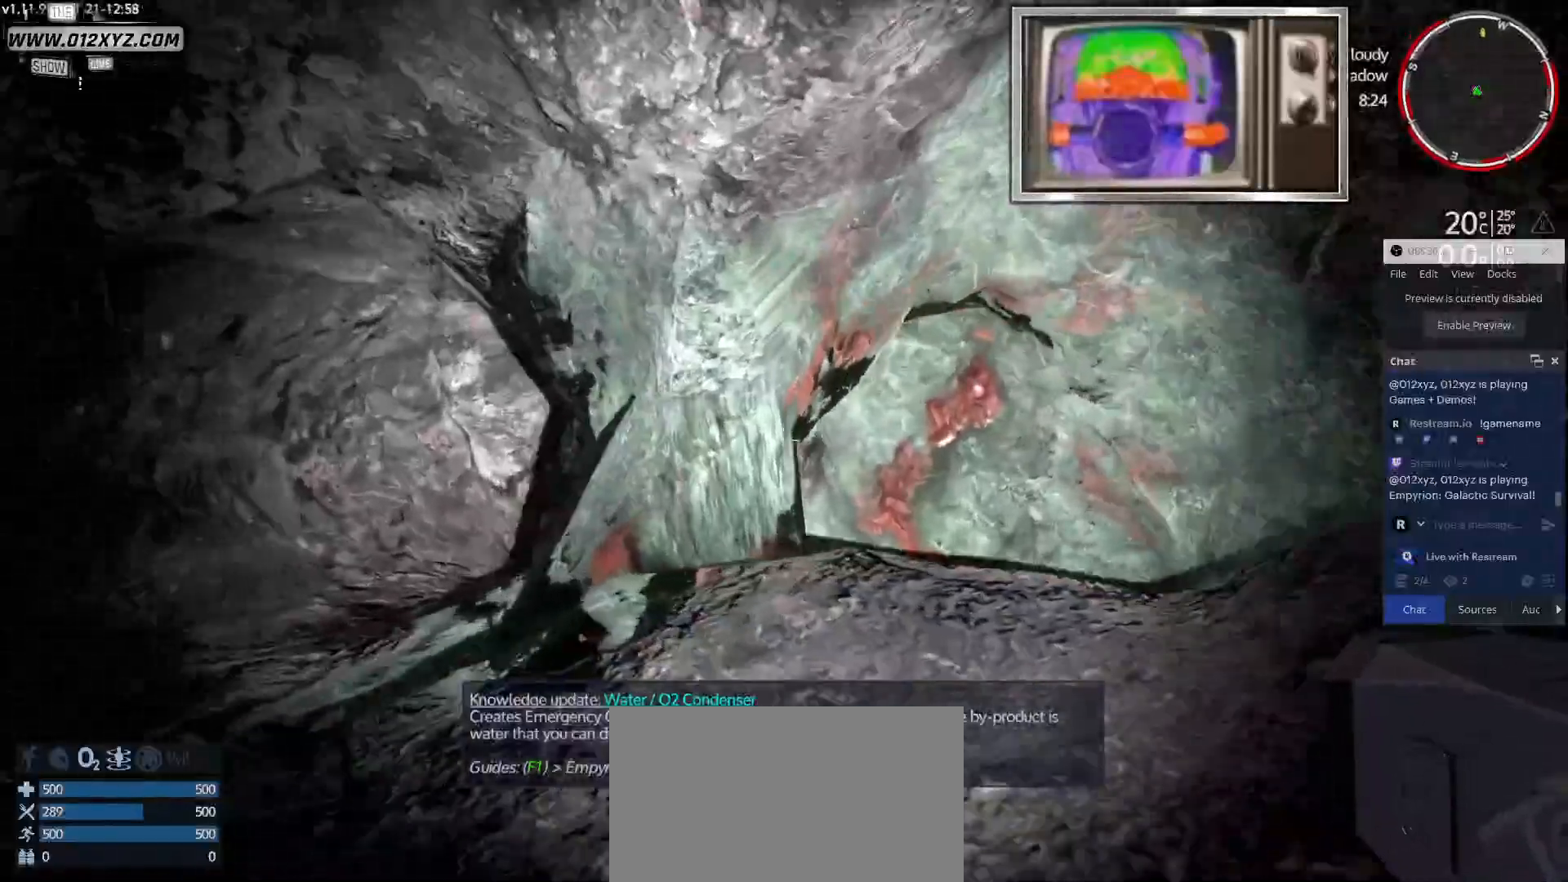
{"keys": ["a"], "mouse": [], "events": [[67, "a", "up"], [467, "a", "down"]]}
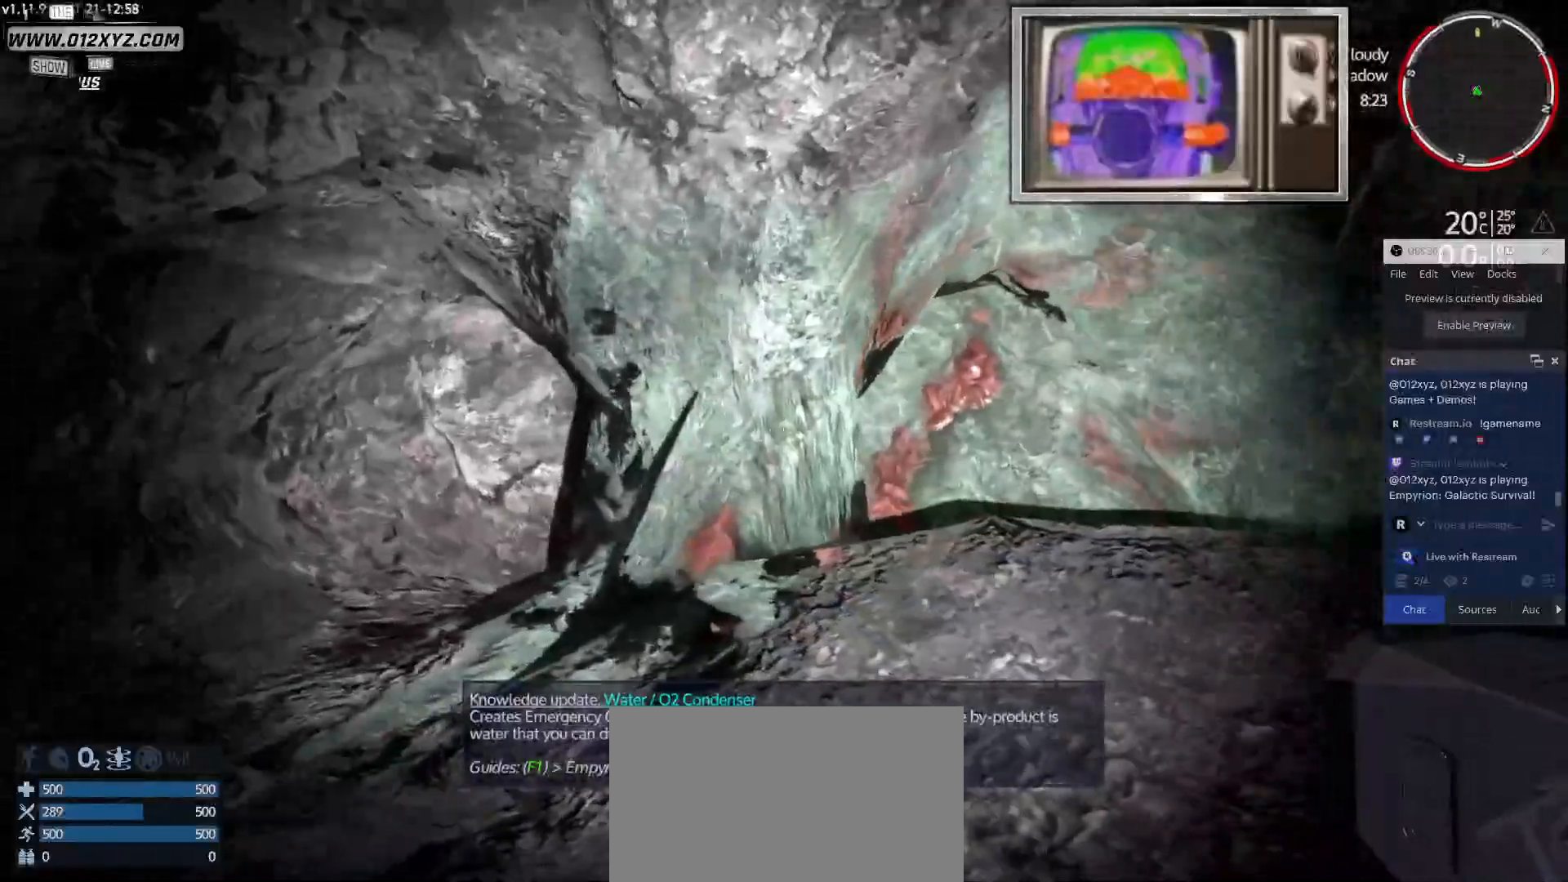
{"keys": ["a", "w"], "mouse": [], "events": [[167, "w", "down"]]}
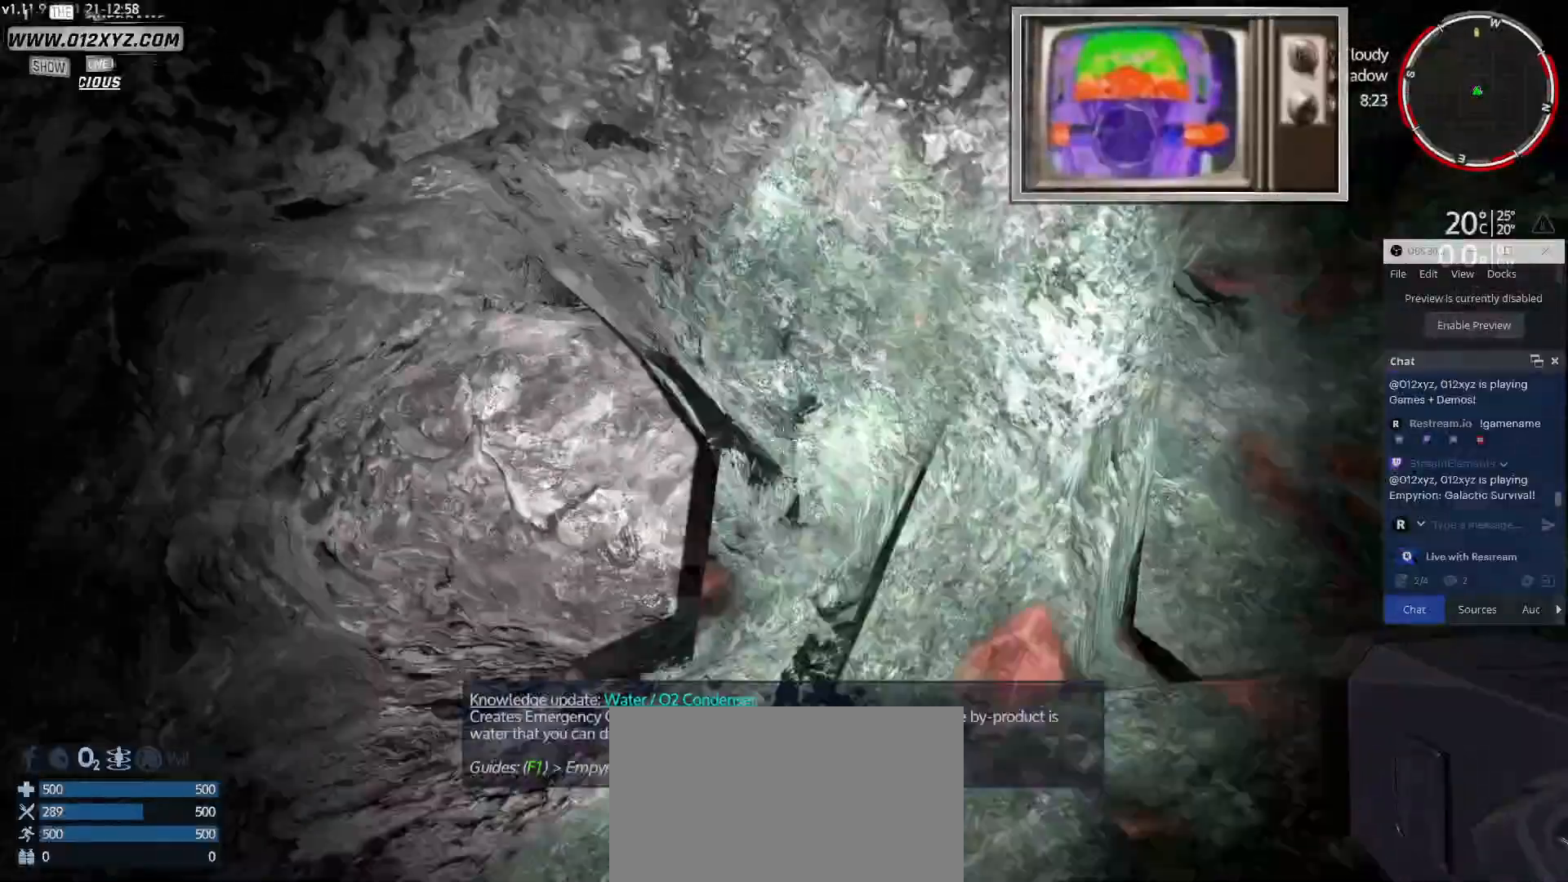
{"keys": ["a"], "mouse": [], "events": [[100, "w", "up"]]}
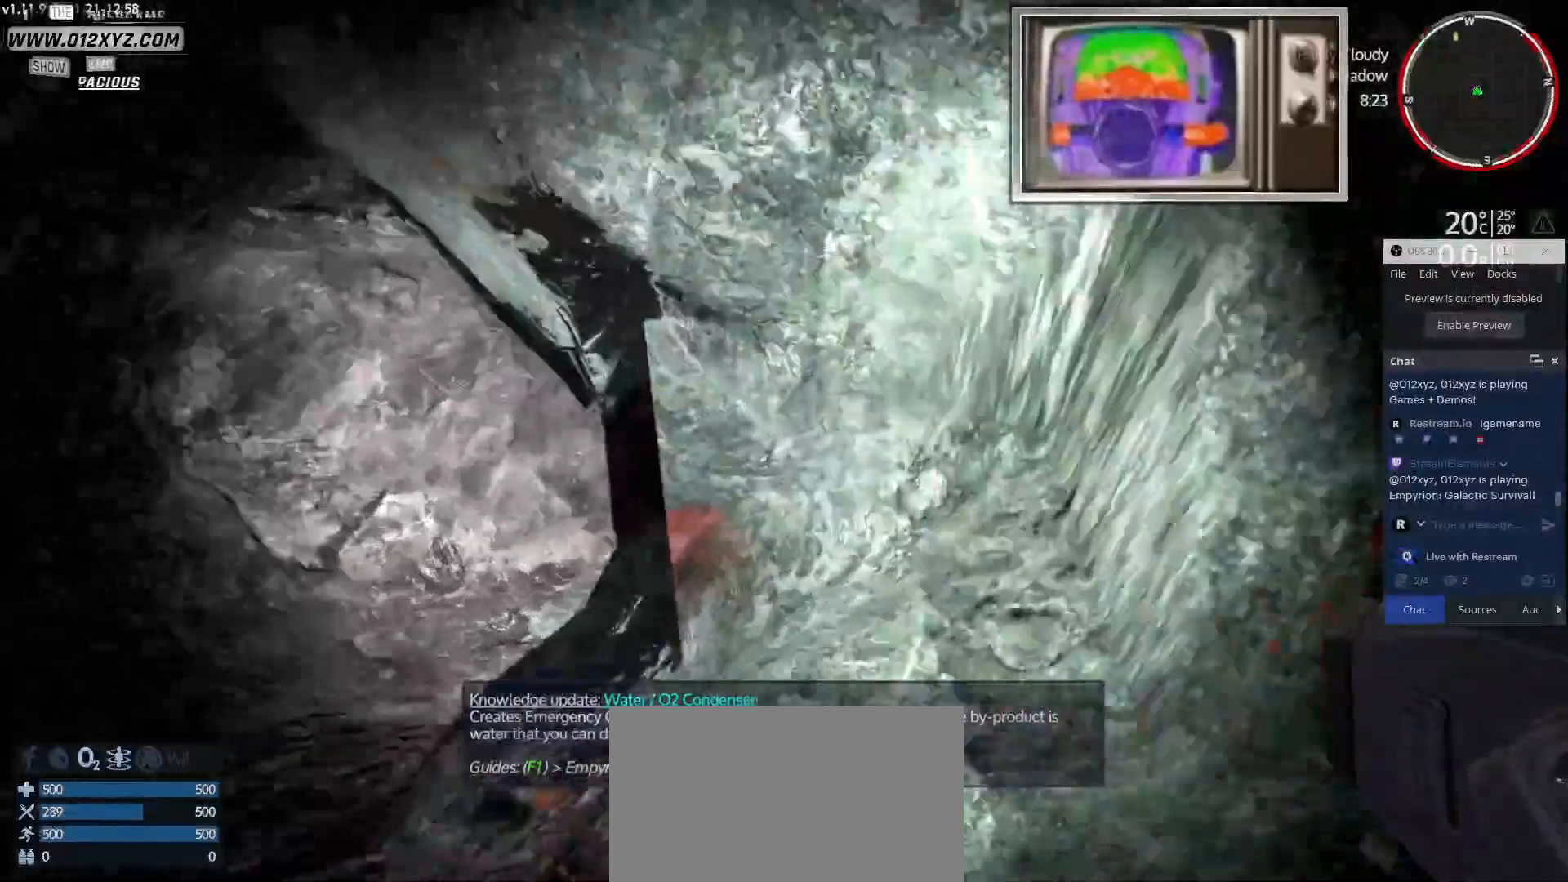
{"keys": ["a", "w"], "mouse": [], "events": [[433, "w", "down"]]}
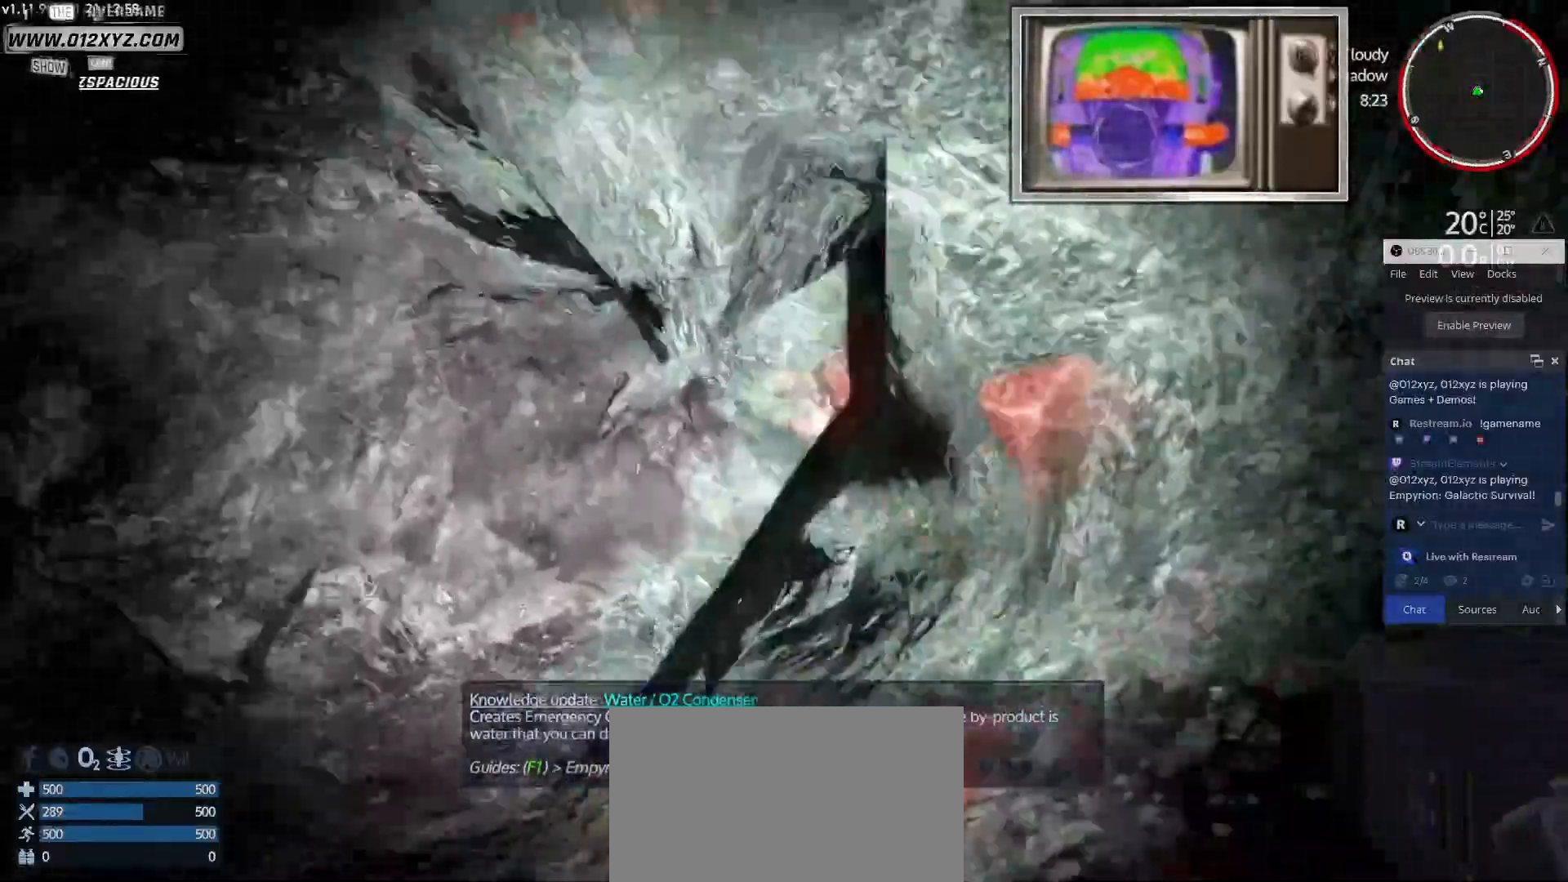
{"keys": ["a", "w"], "mouse": [], "events": [[33, "w", "up"], [467, "w", "down"]]}
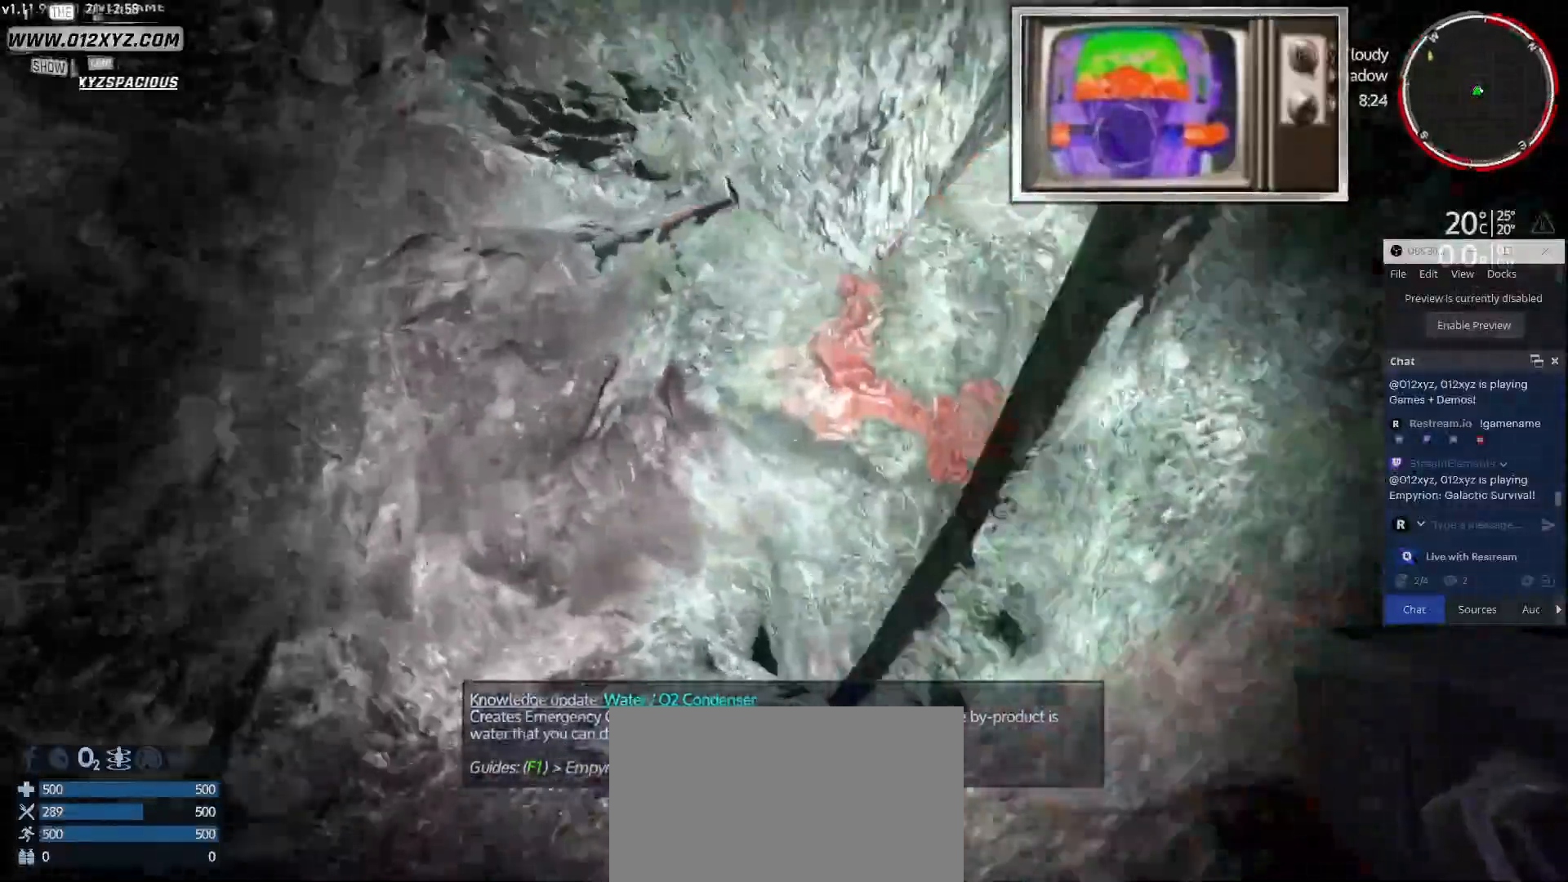
{"keys": [], "mouse": [], "events": [[133, "a", "up"], [433, "w", "up"]]}
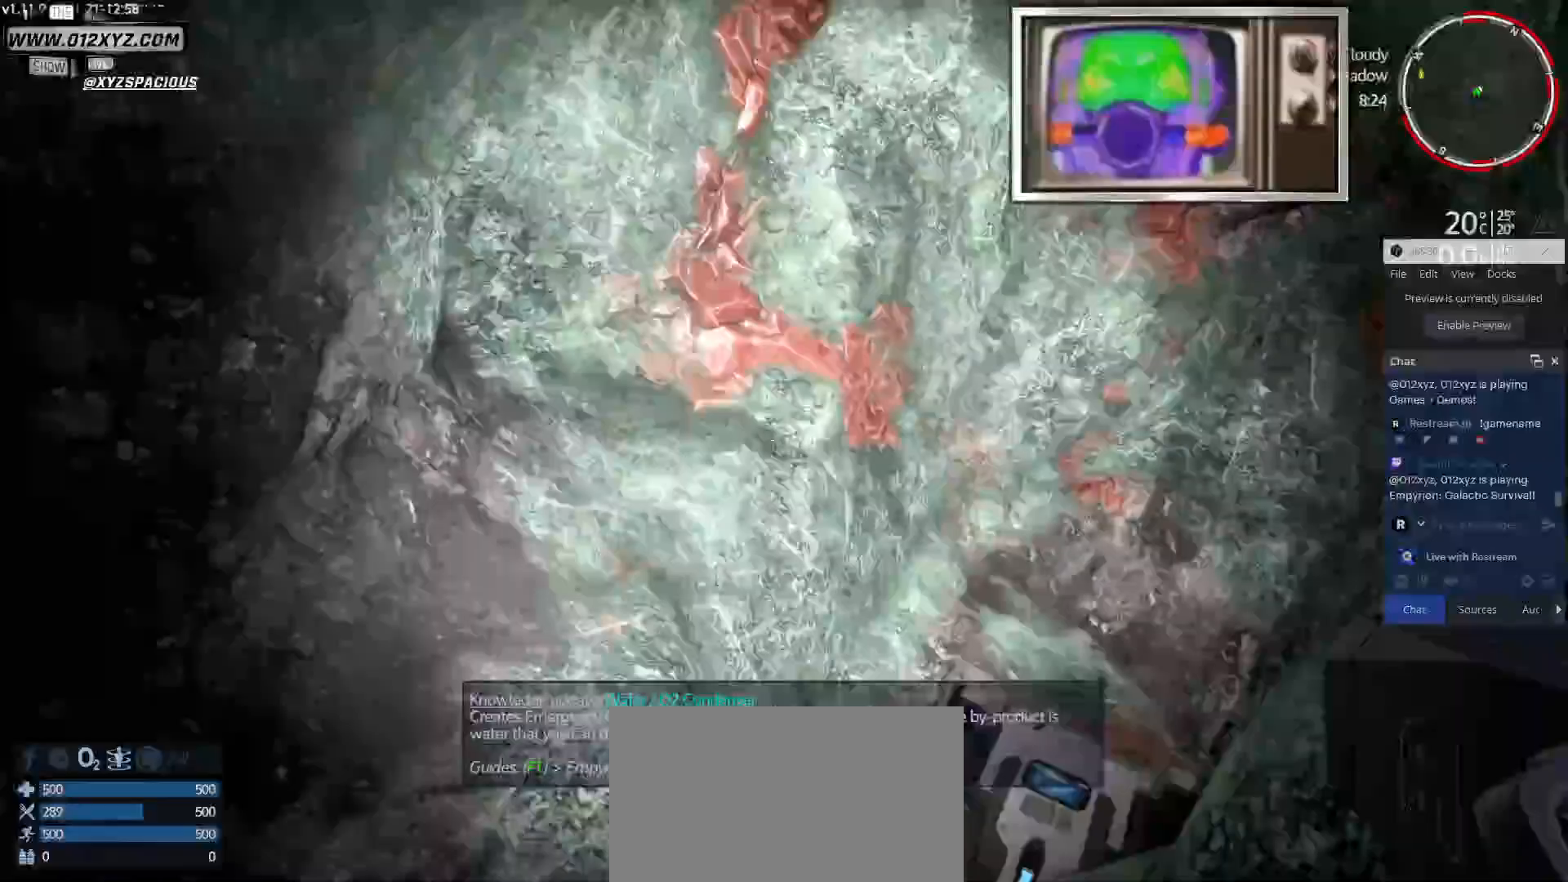
{"keys": [], "mouse": [], "events": [[67, "a", "down"], [300, "a", "up"]]}
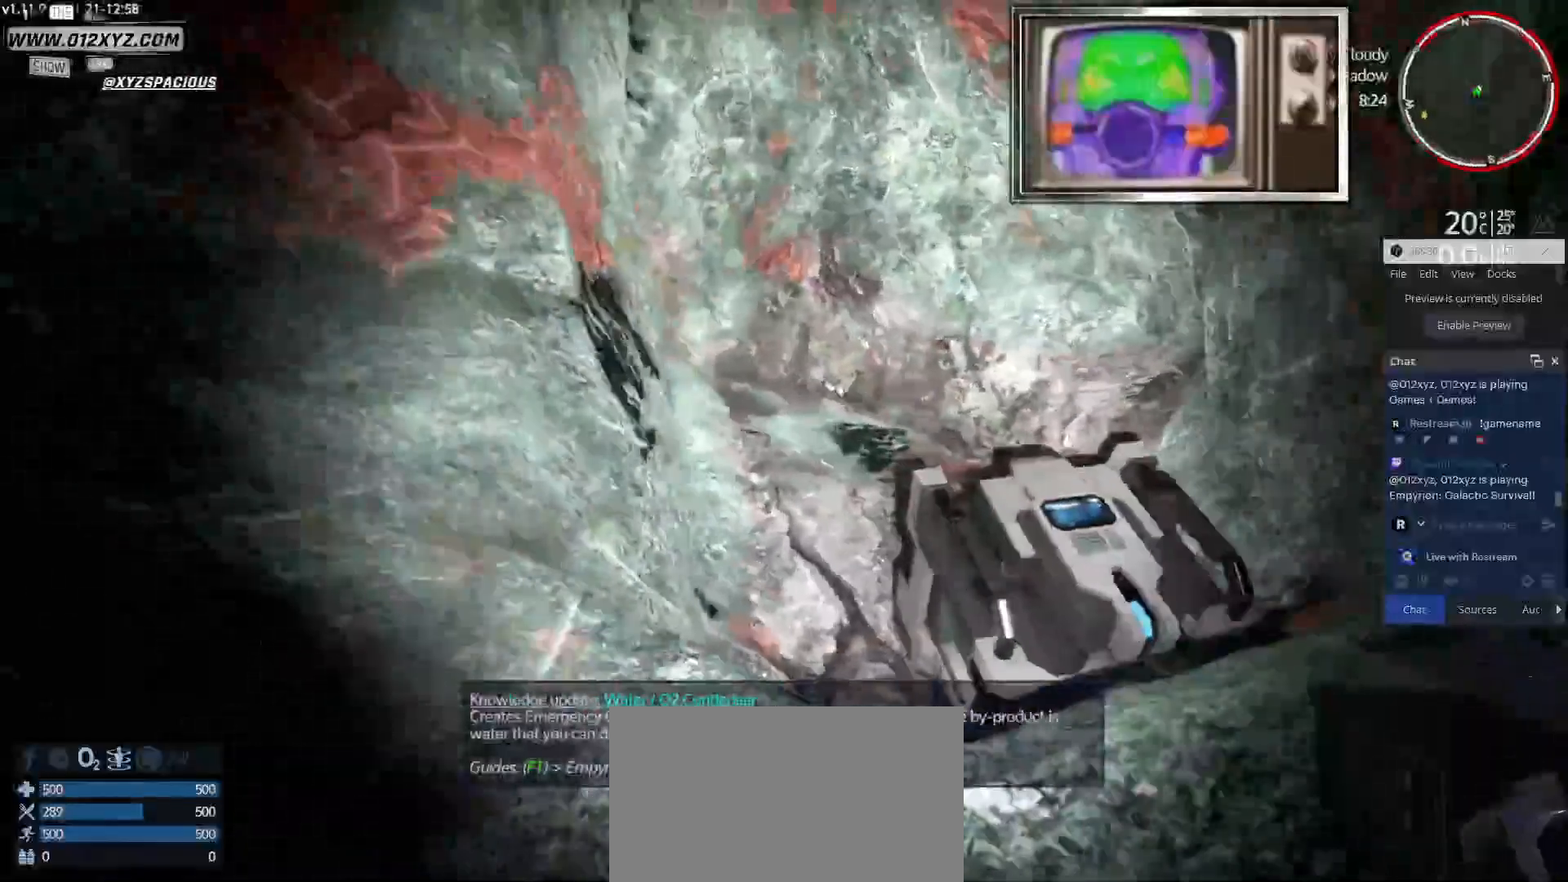
{"keys": [], "mouse": []}
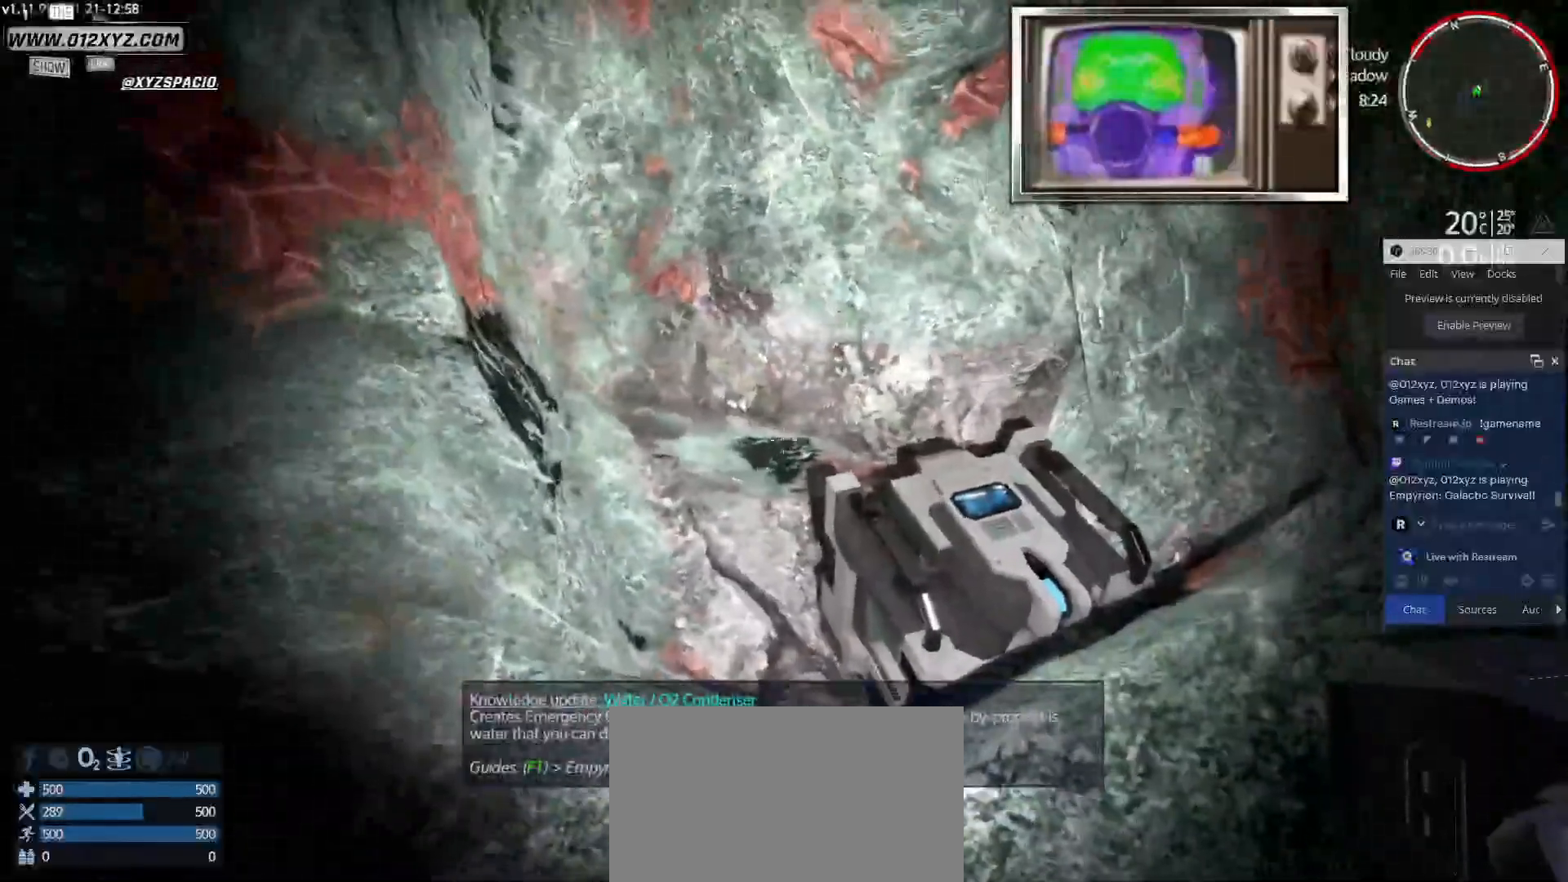
{"keys": ["d"], "mouse": [], "events": [[267, "d", "down"]]}
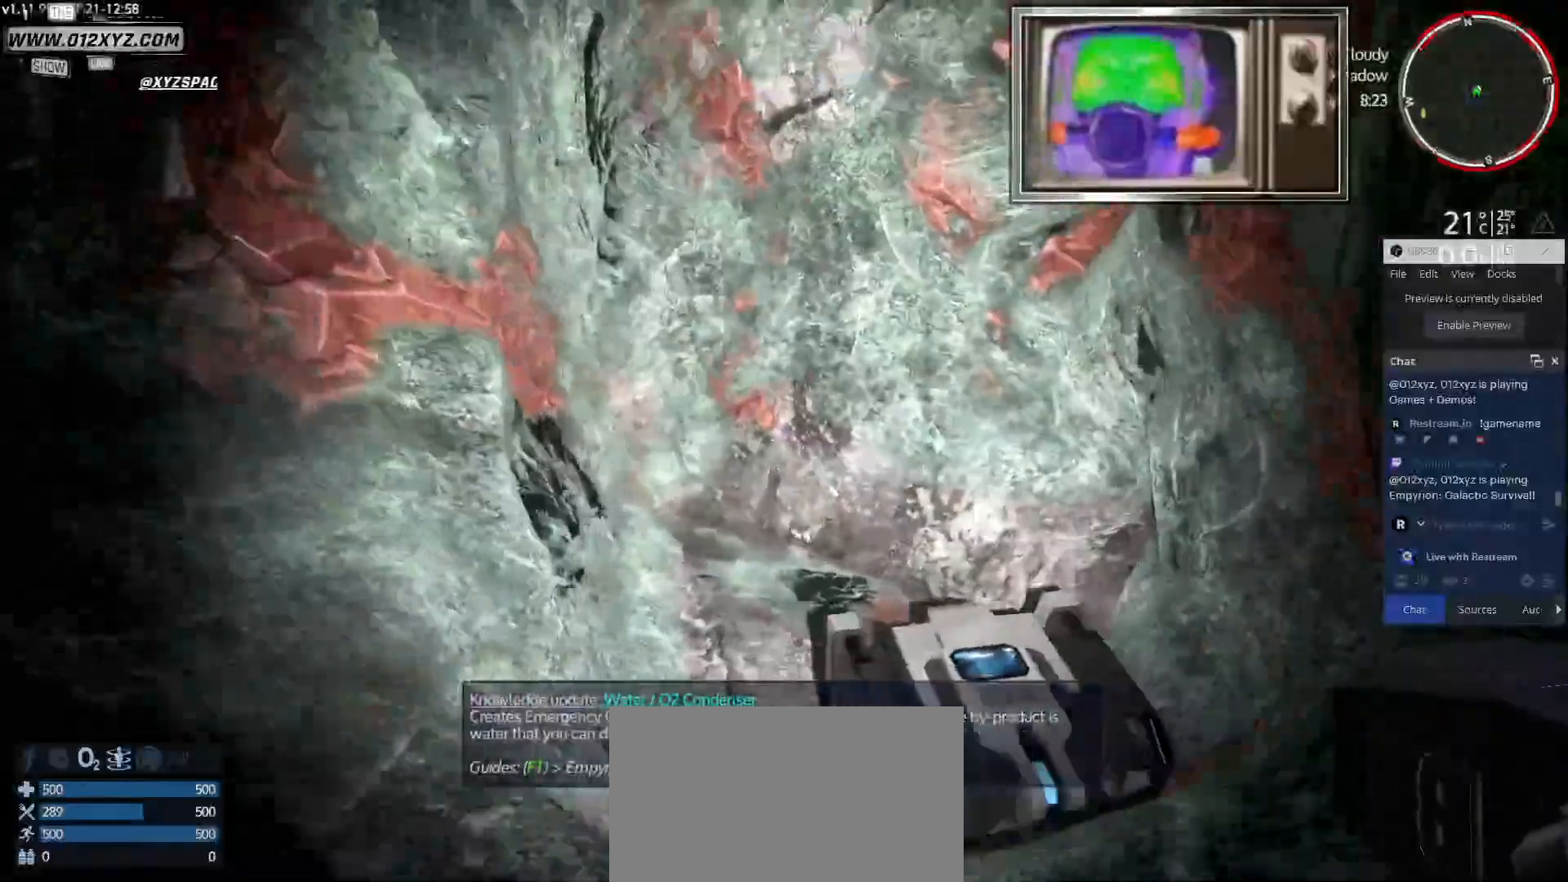
{"keys": [], "mouse": [], "events": [[33, "d", "up"]]}
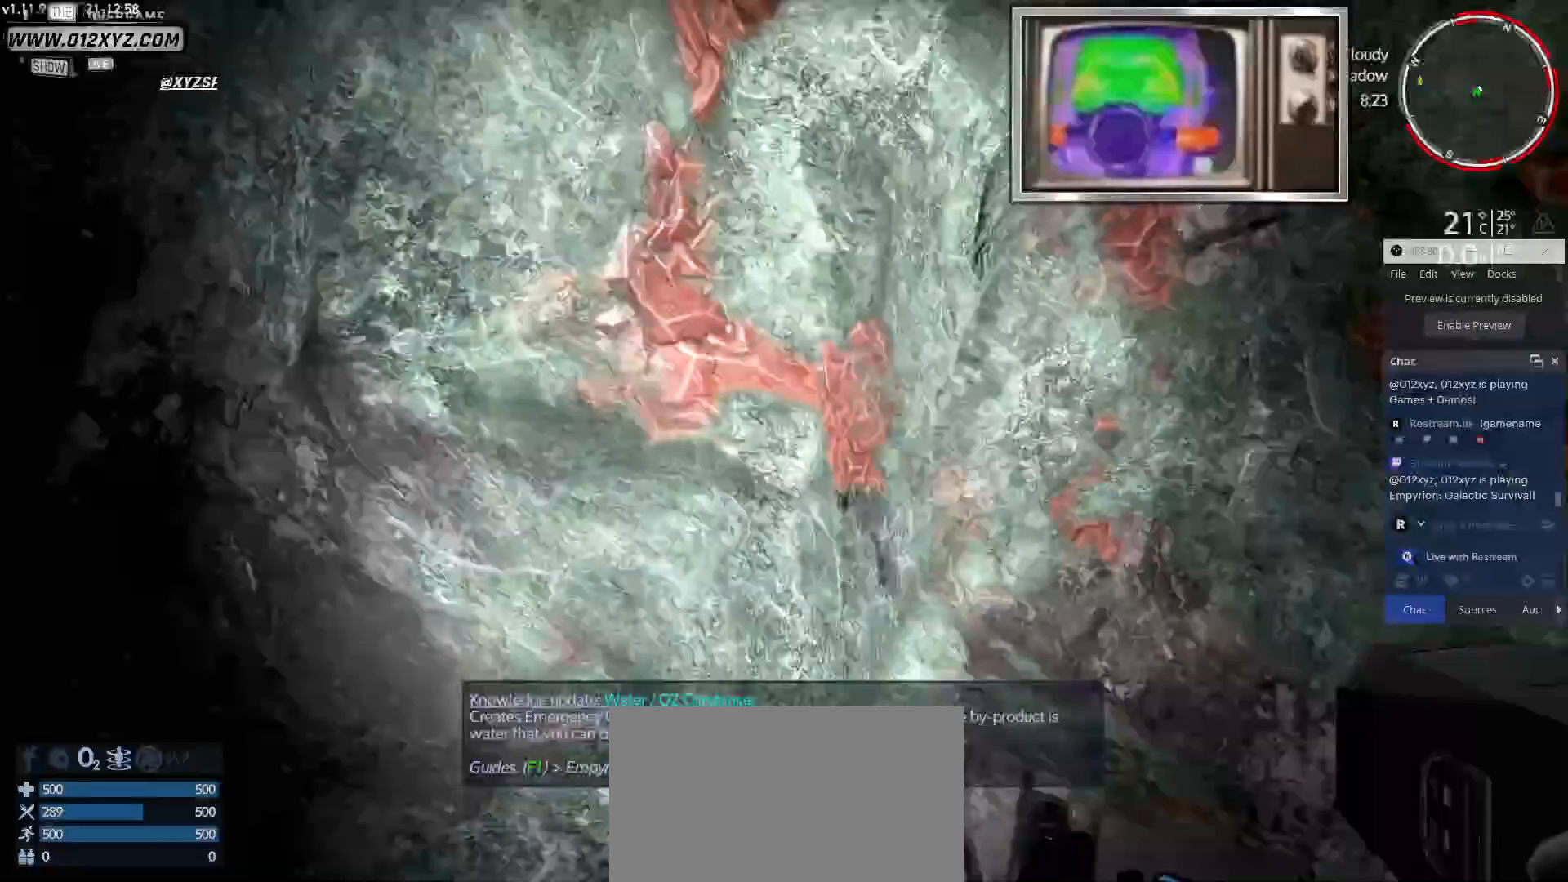
{"keys": [], "mouse": [], "events": []}
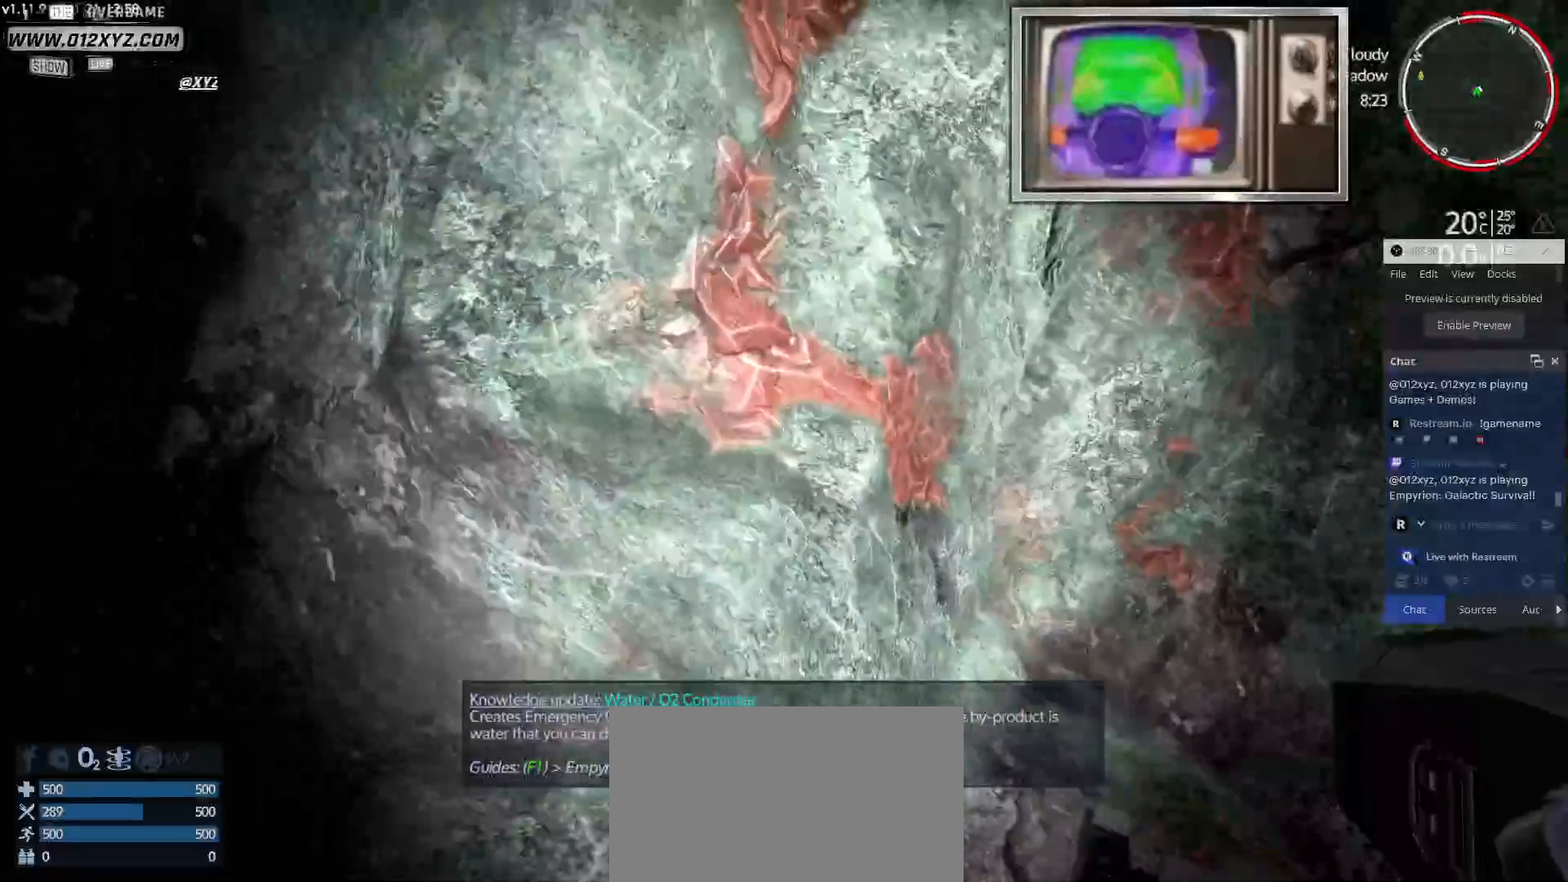
{"keys": [], "mouse": []}
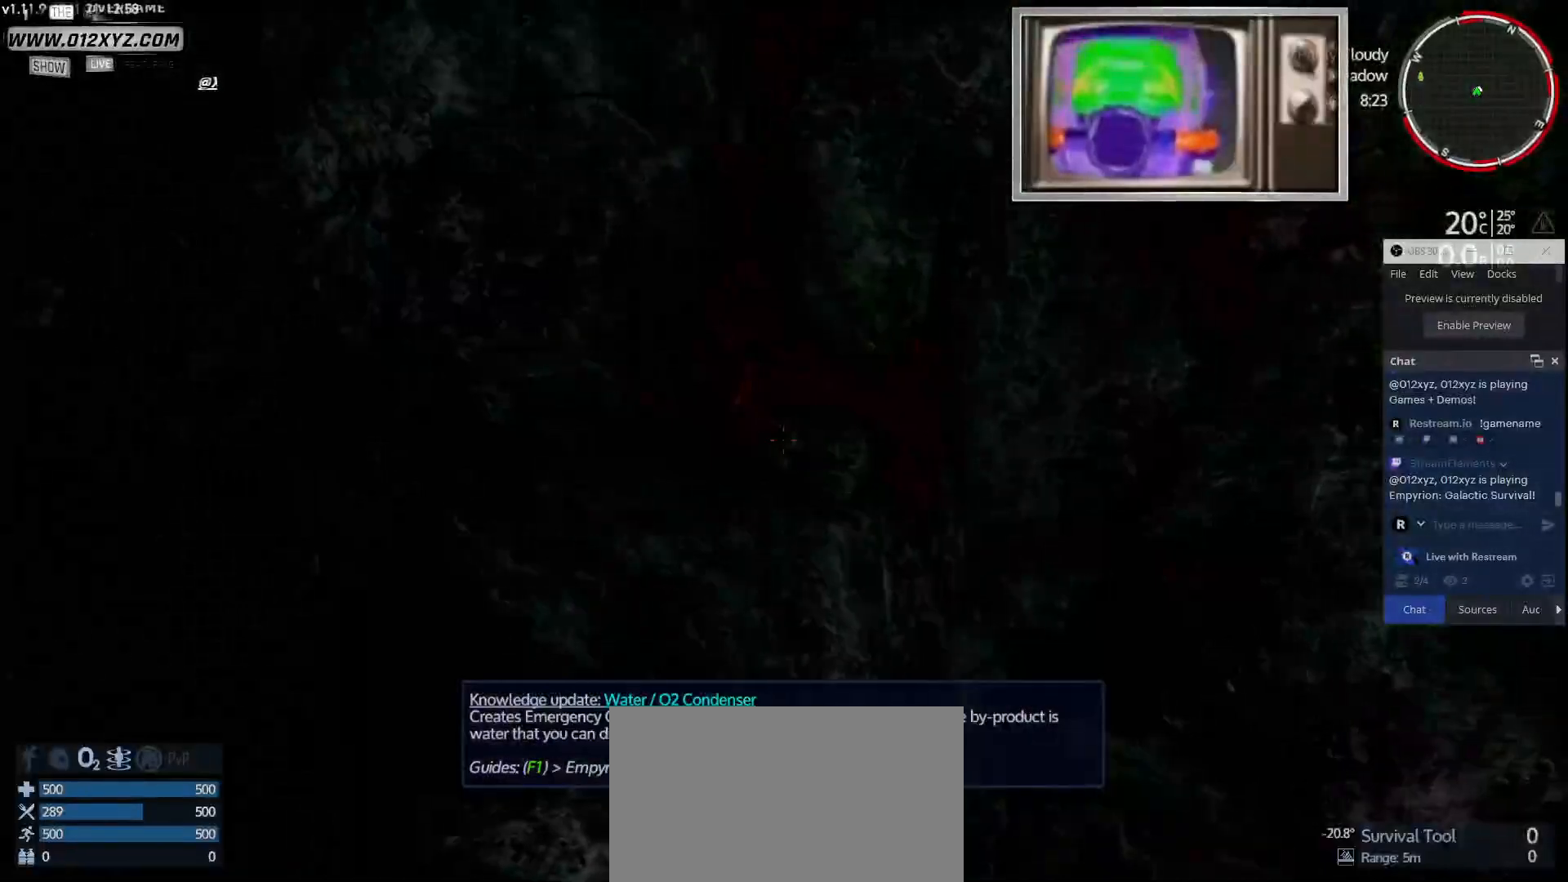
{"keys": [], "mouse": [], "events": []}
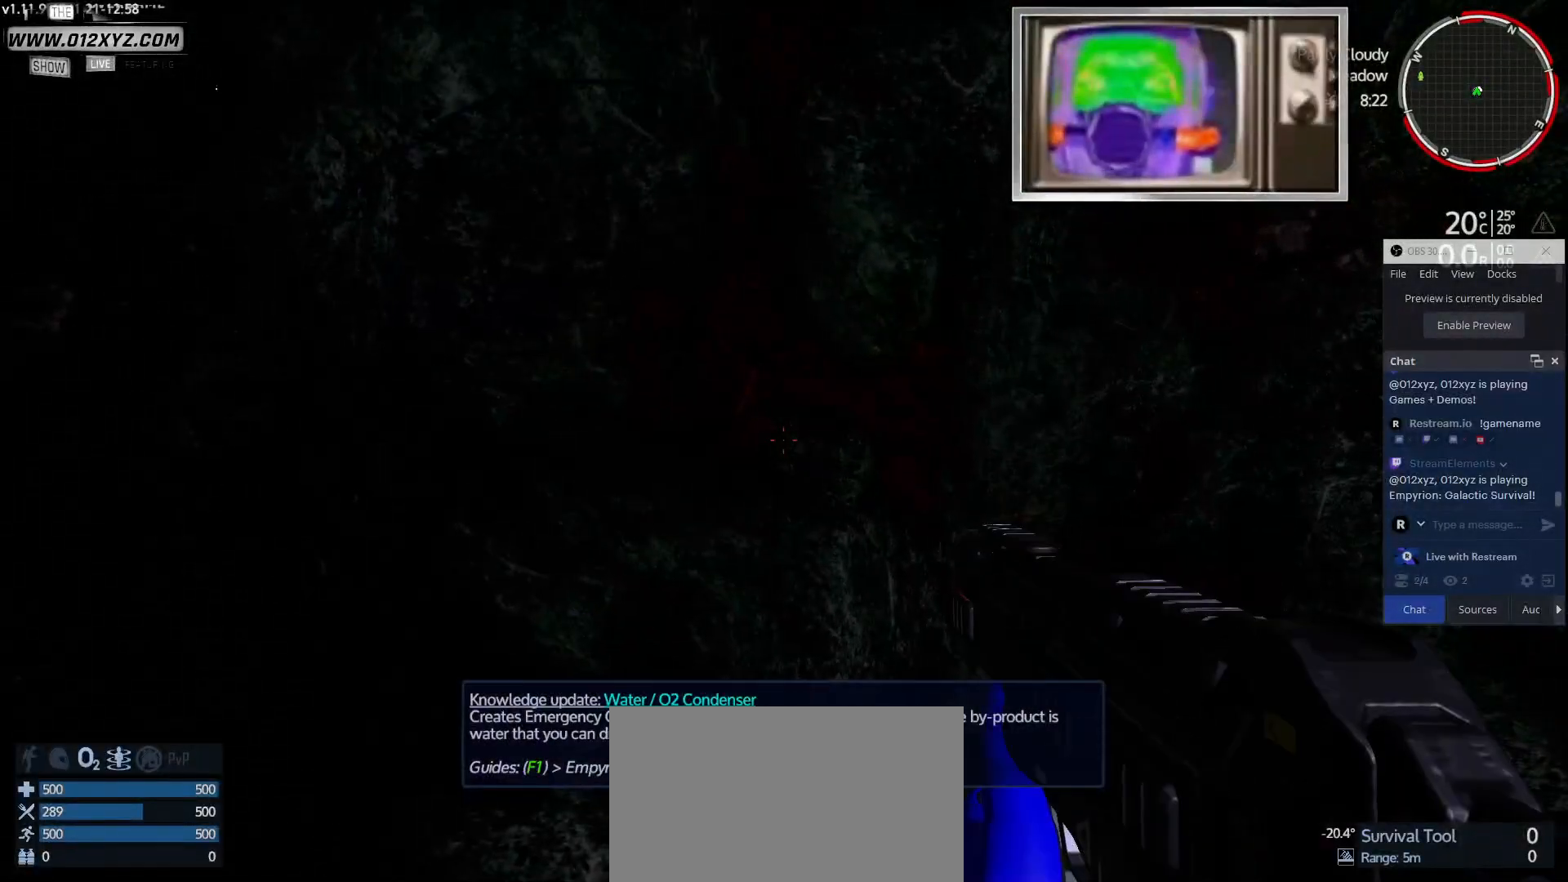
{"keys": [], "mouse": ["left"], "events": [[133, "mouse_left", "down"]]}
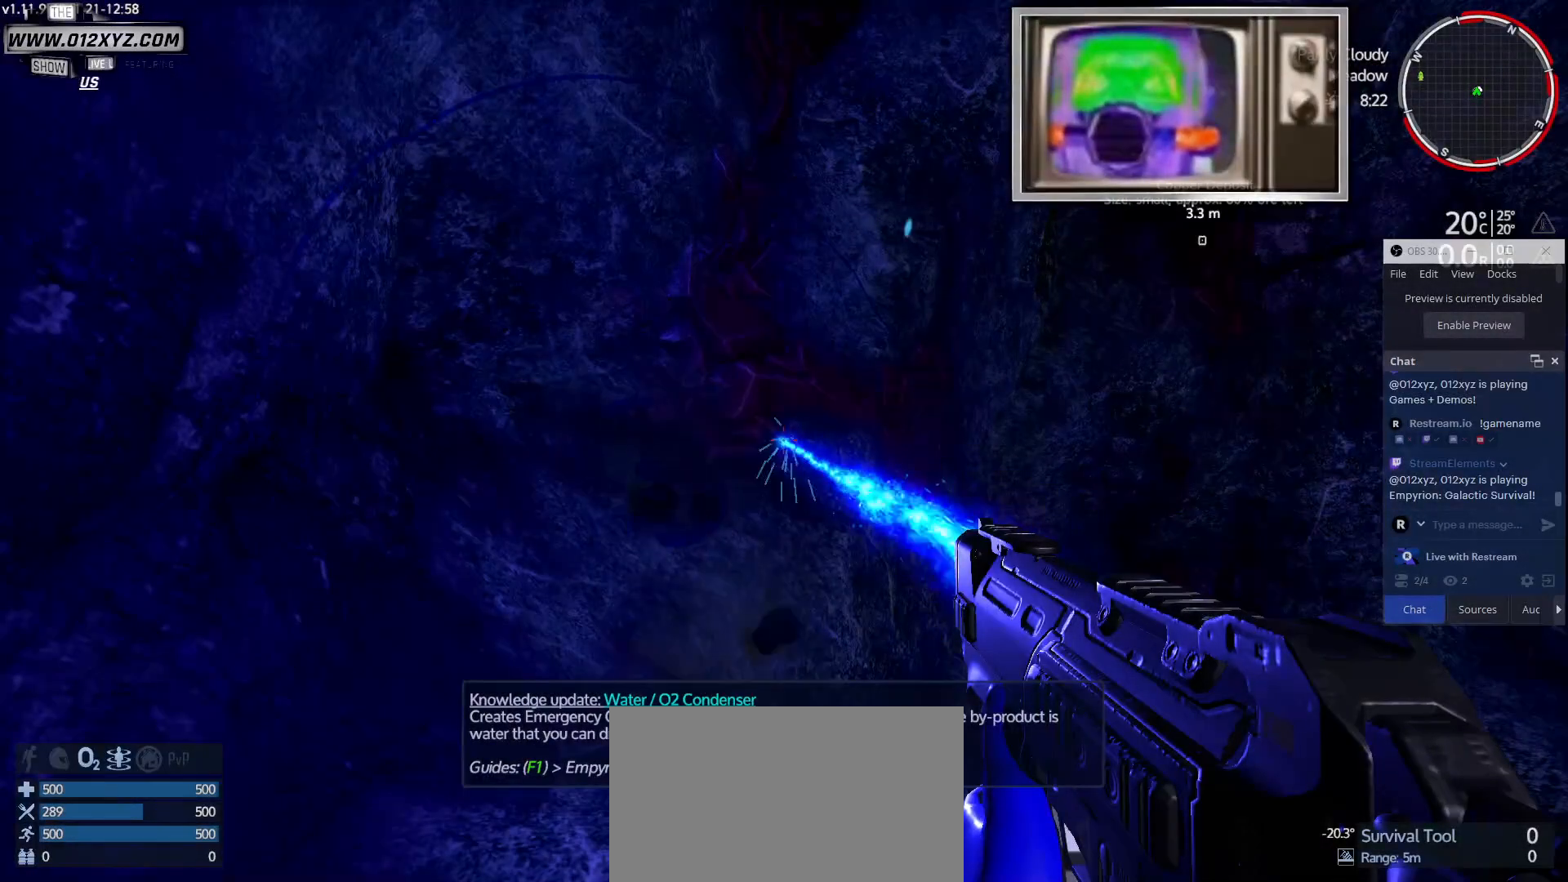
{"keys": ["w"], "mouse": ["left"], "events": [[200, "w", "down"]]}
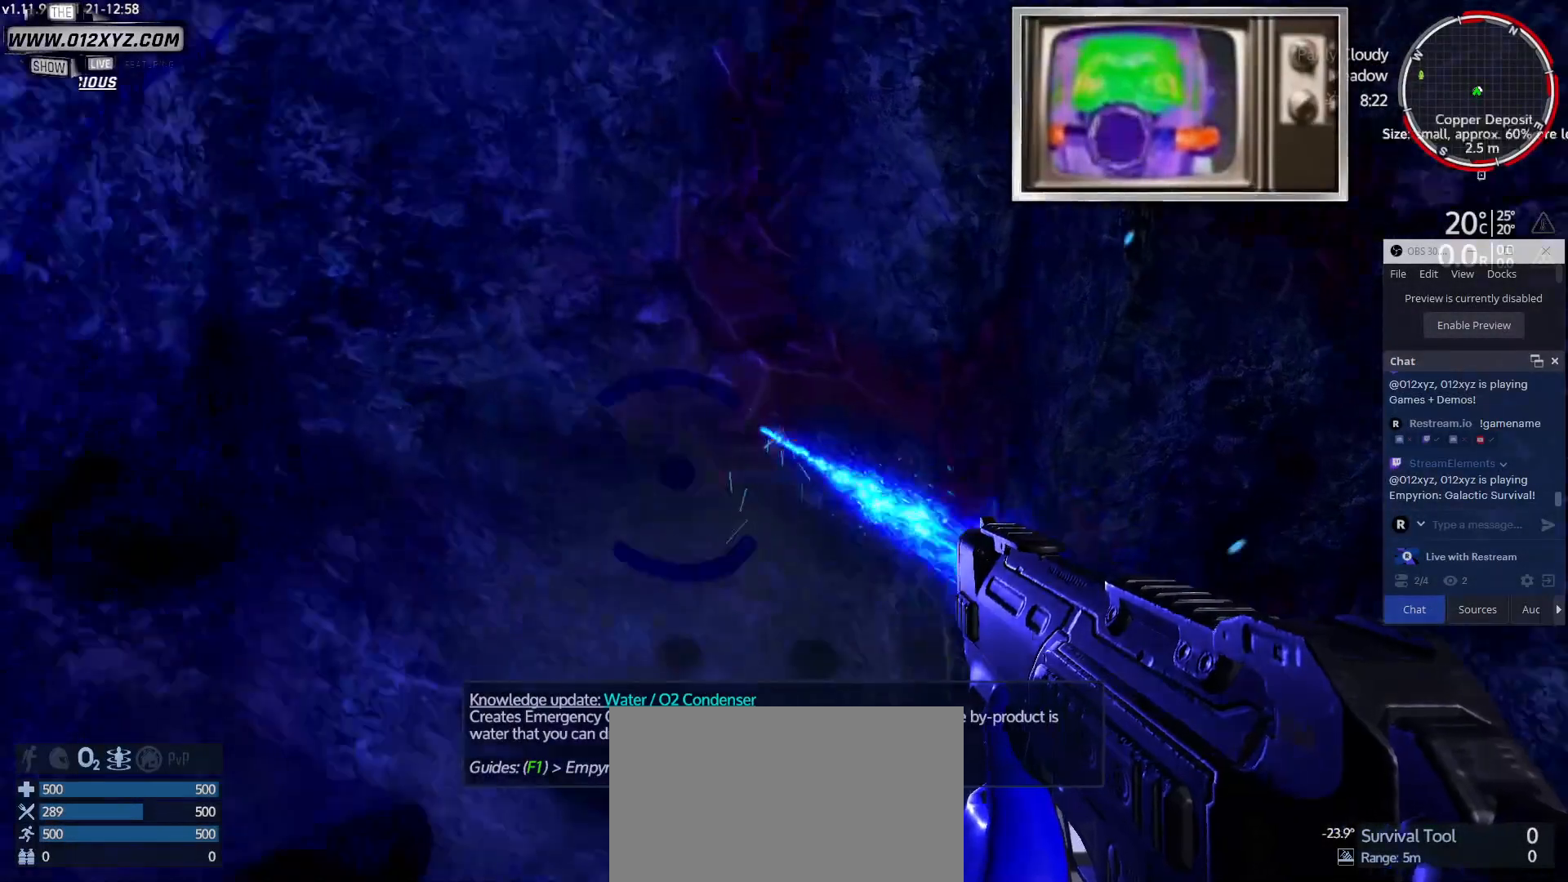
{"keys": [], "mouse": ["left"], "events": [[100, "w", "up"]]}
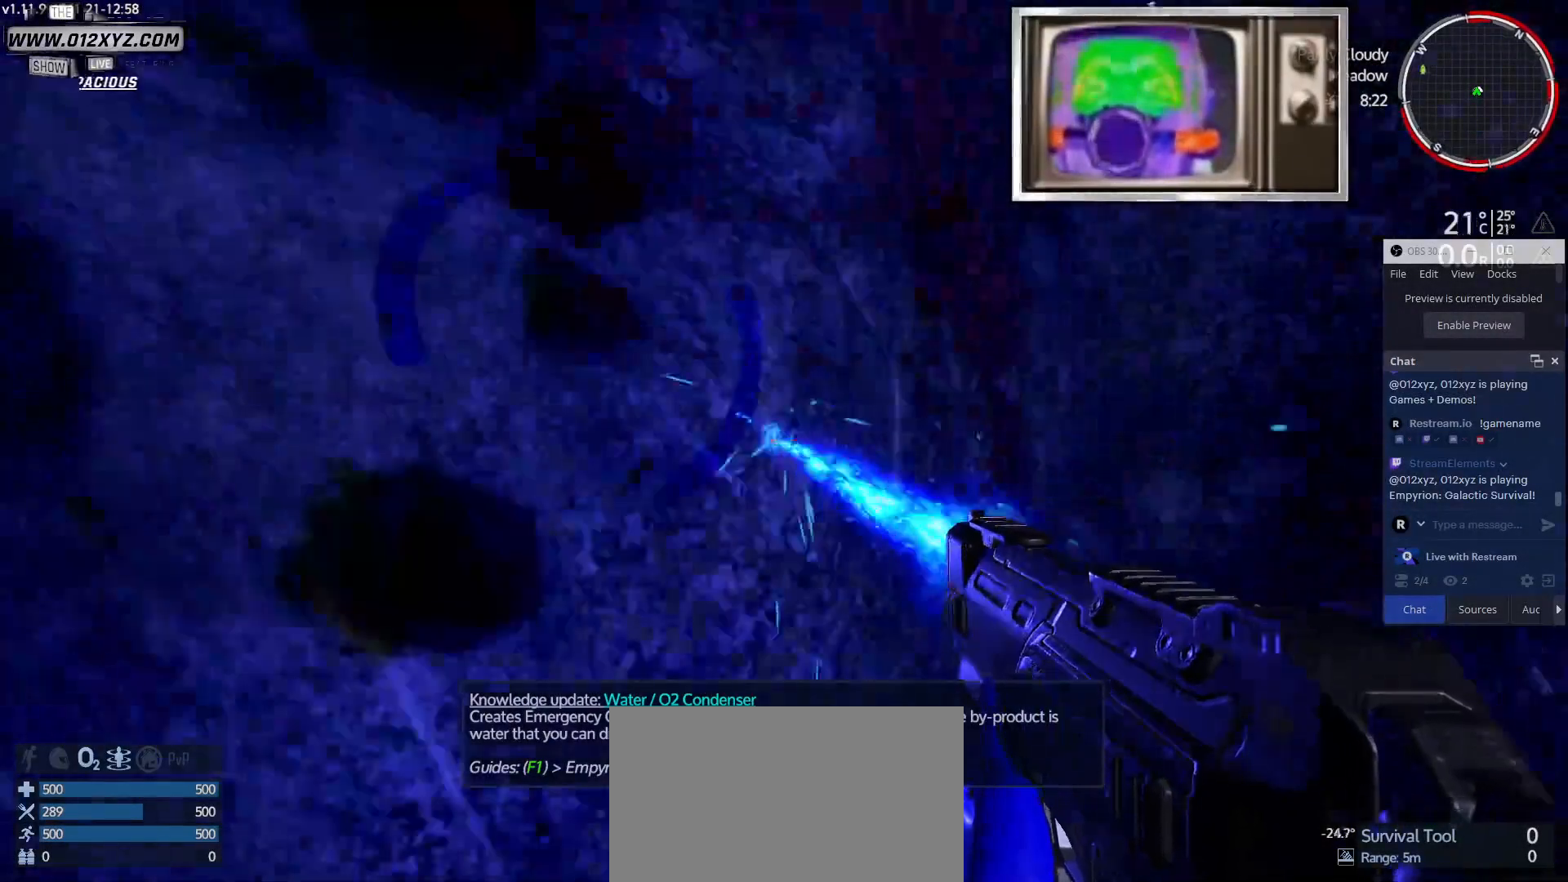
{"keys": [], "mouse": ["left"], "events": []}
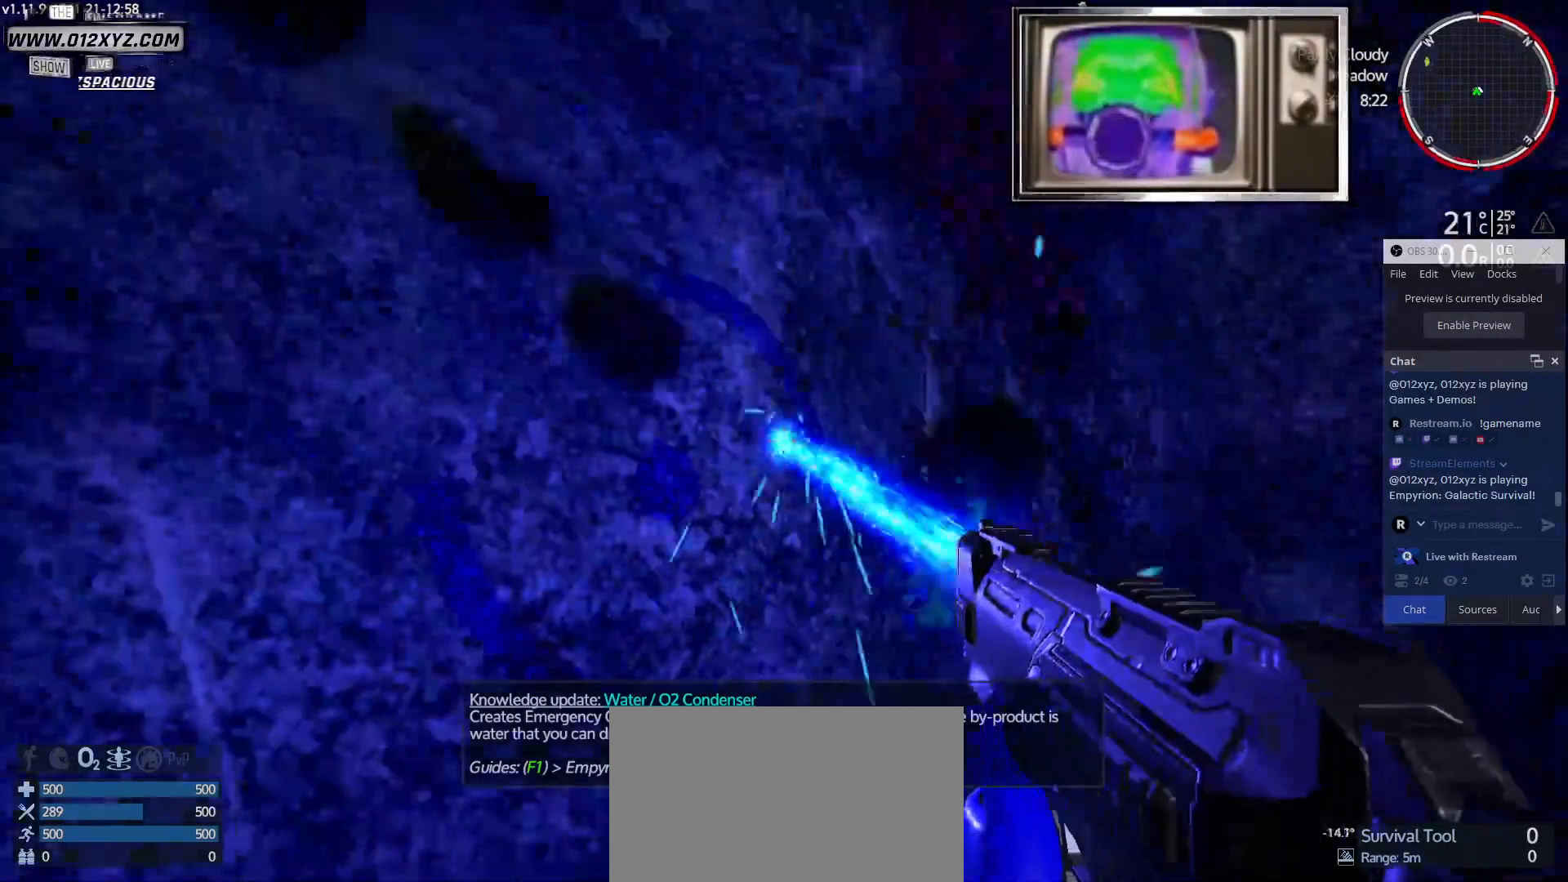
{"keys": [], "mouse": ["left"], "events": []}
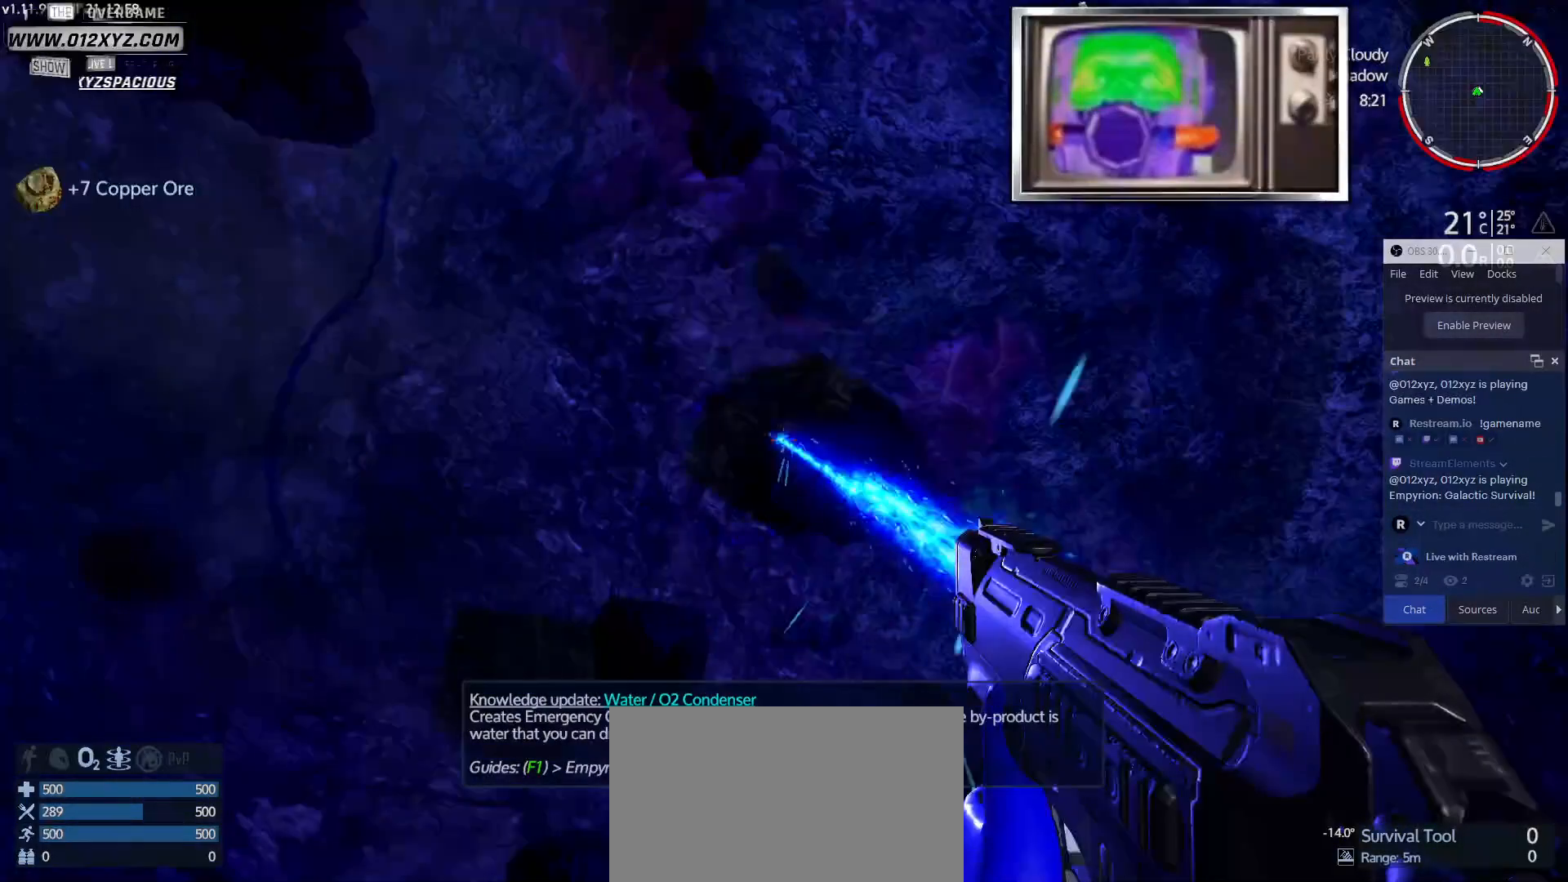
{"keys": [], "mouse": ["left"], "events": []}
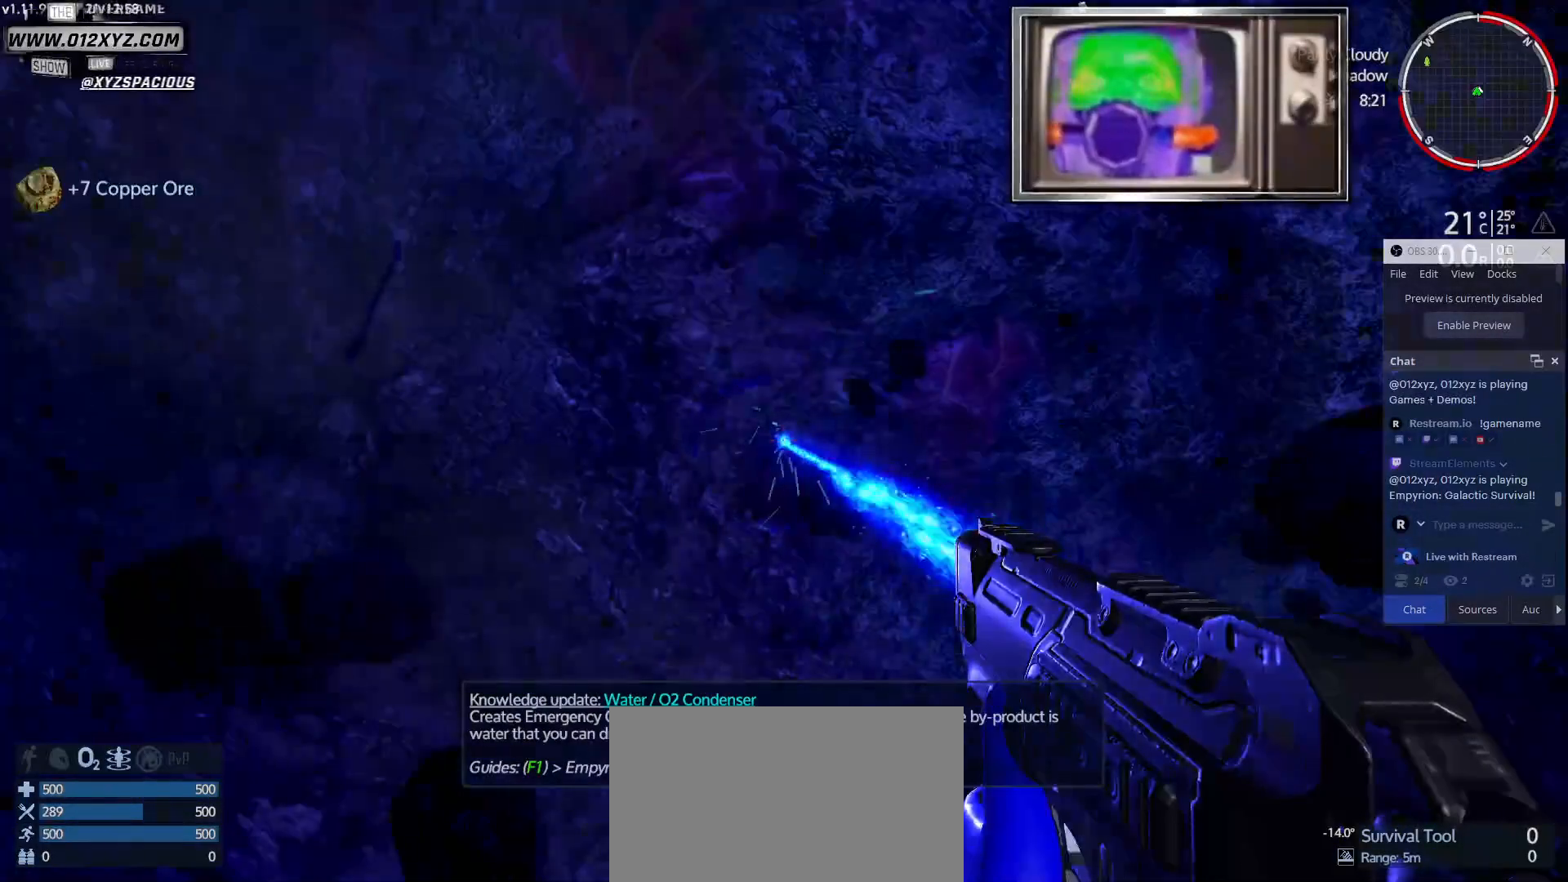
{"keys": [], "mouse": ["left"], "events": []}
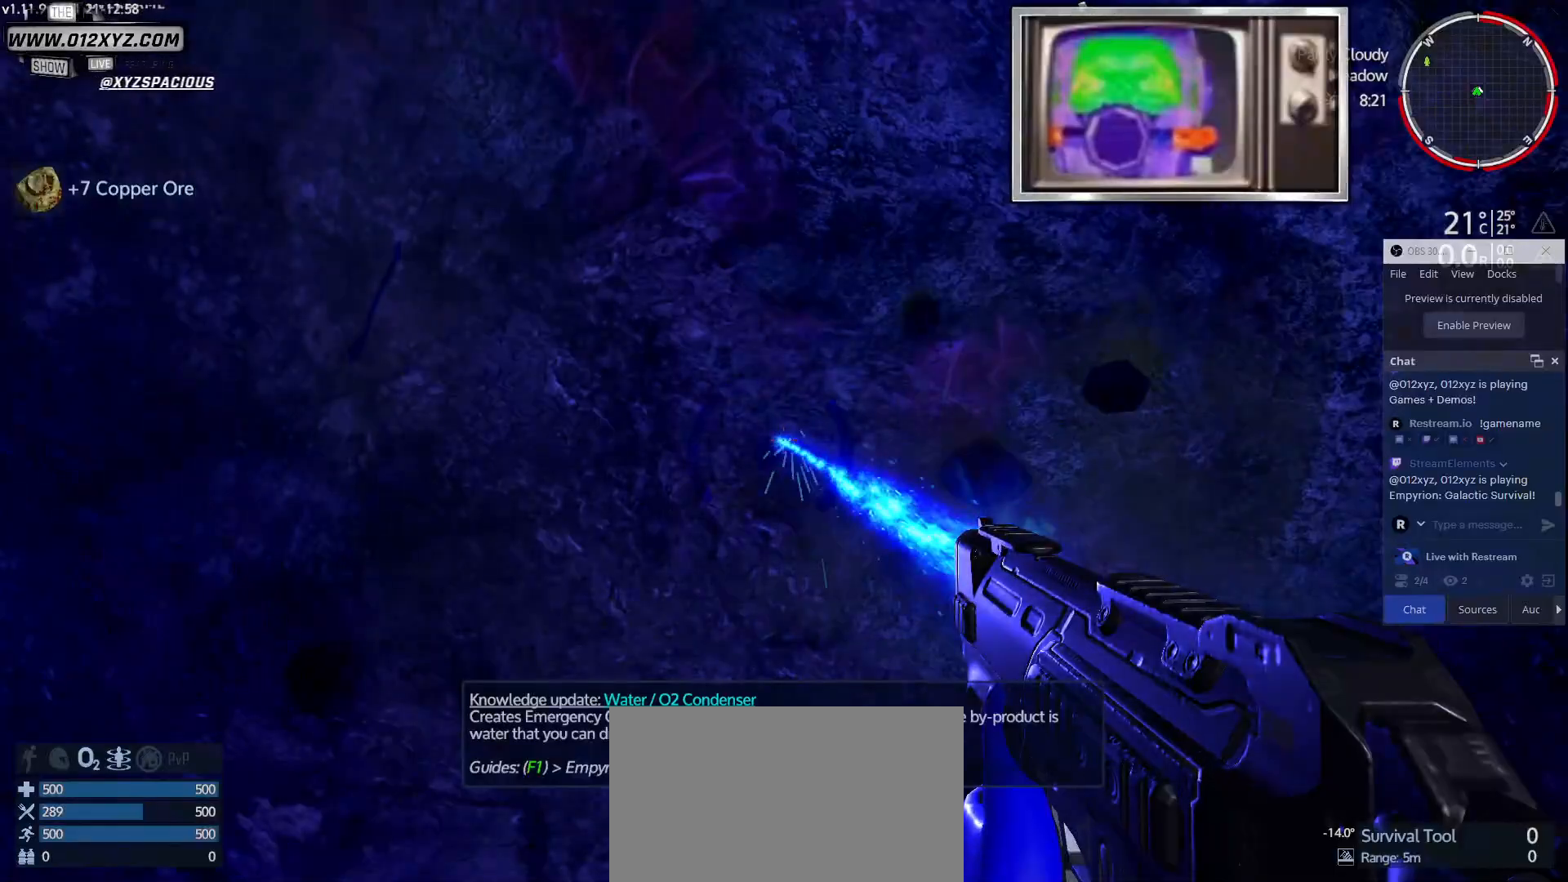
{"keys": [], "mouse": ["left"], "events": []}
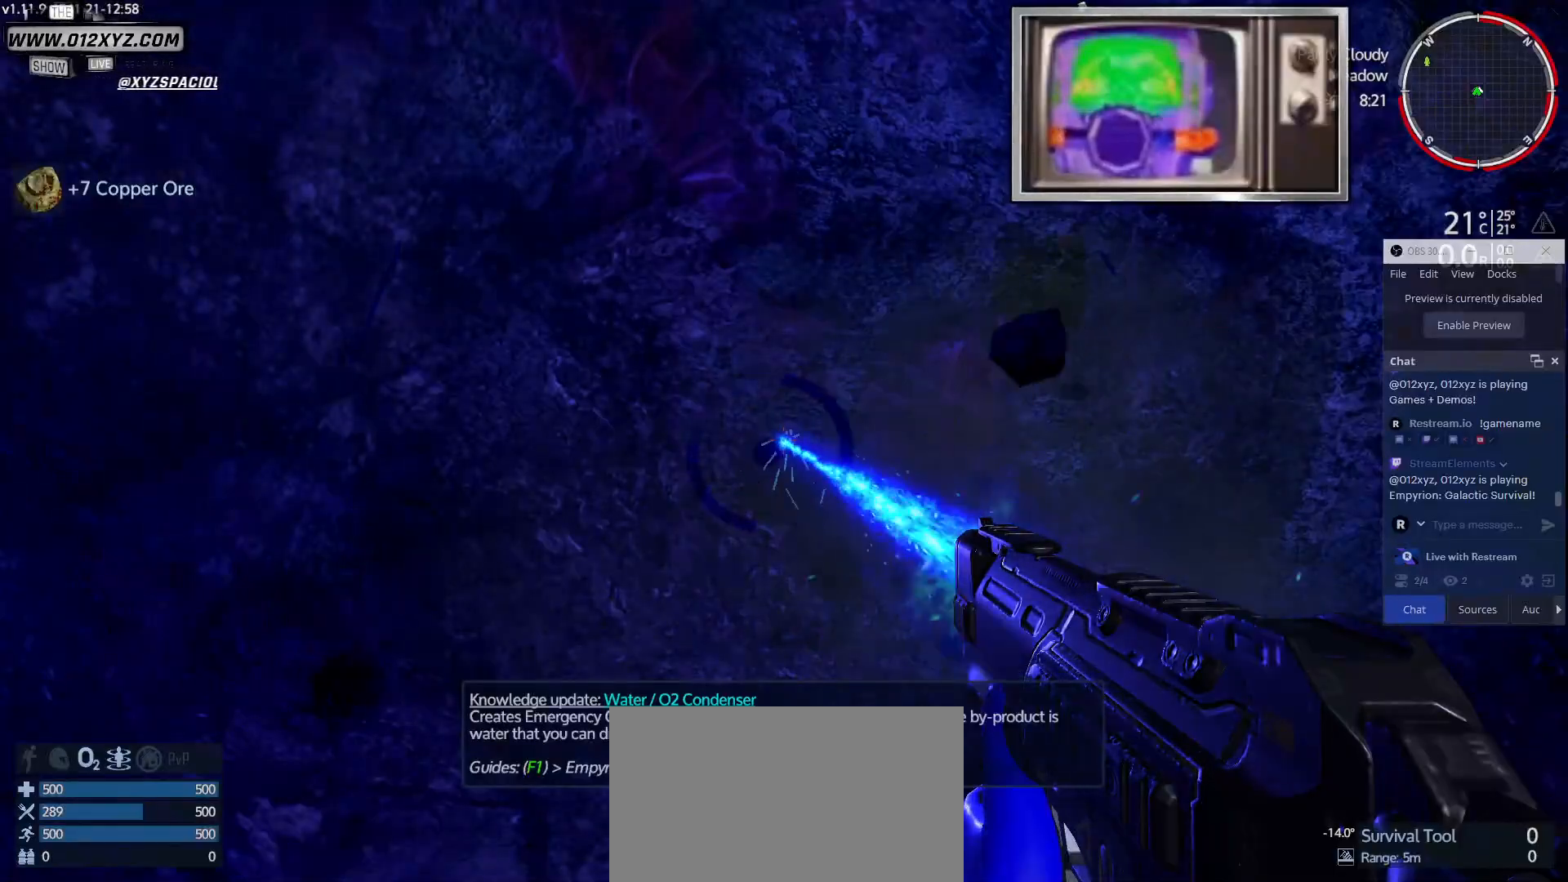
{"keys": [], "mouse": [], "events": [[233, "w", "down"], [367, "mouse_left", "up"], [500, "w", "up"]]}
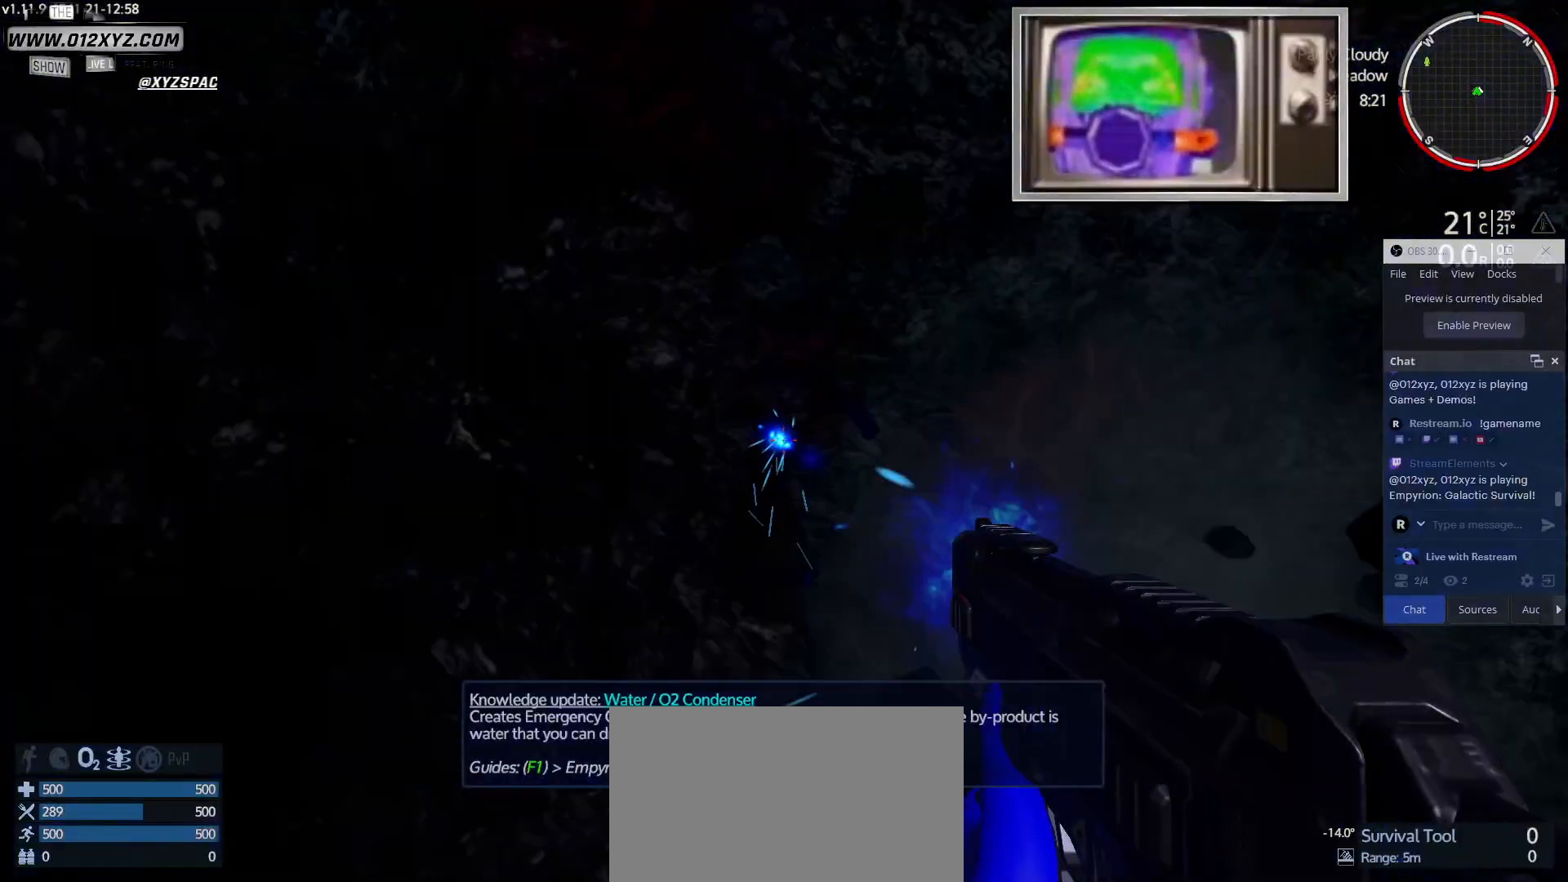
{"keys": [], "mouse": ["left"], "events": [[167, "mouse_left", "down"]]}
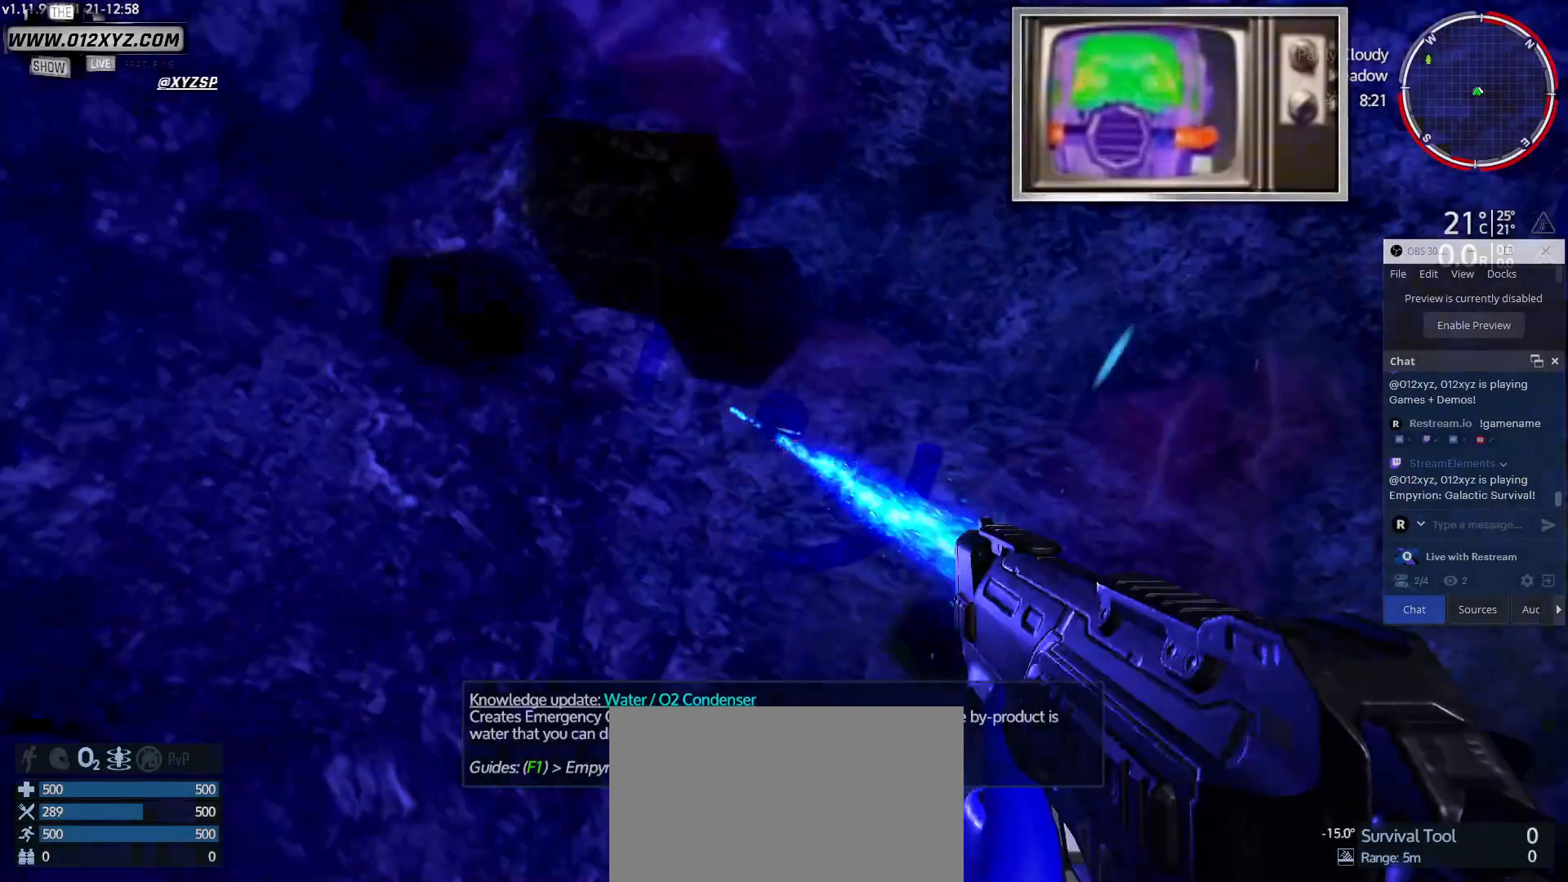
{"keys": [], "mouse": ["left"], "events": []}
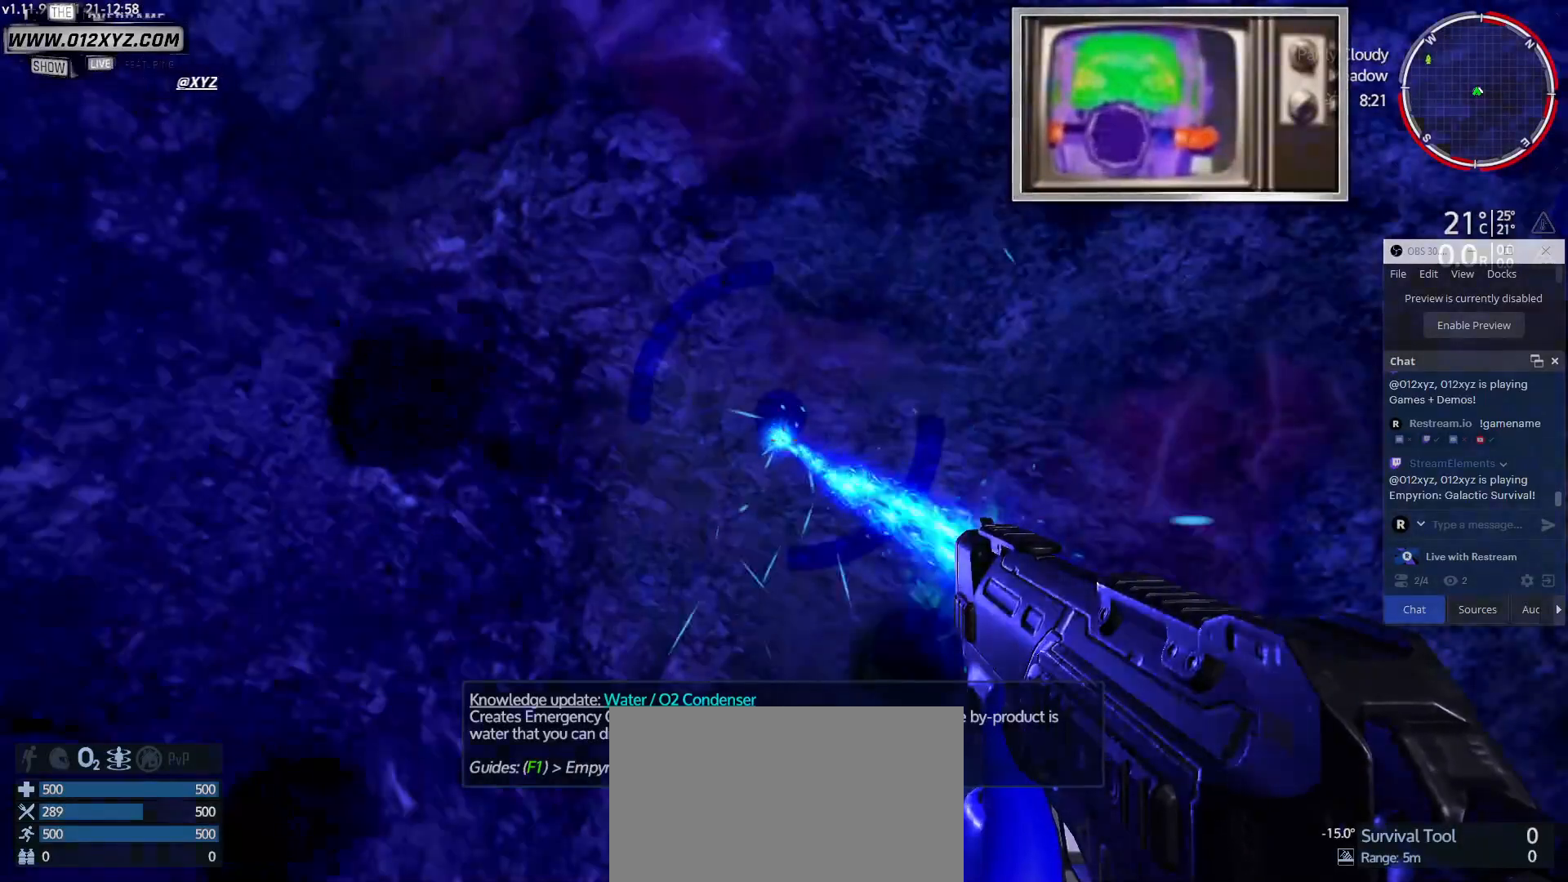
{"keys": [], "mouse": ["left"], "events": []}
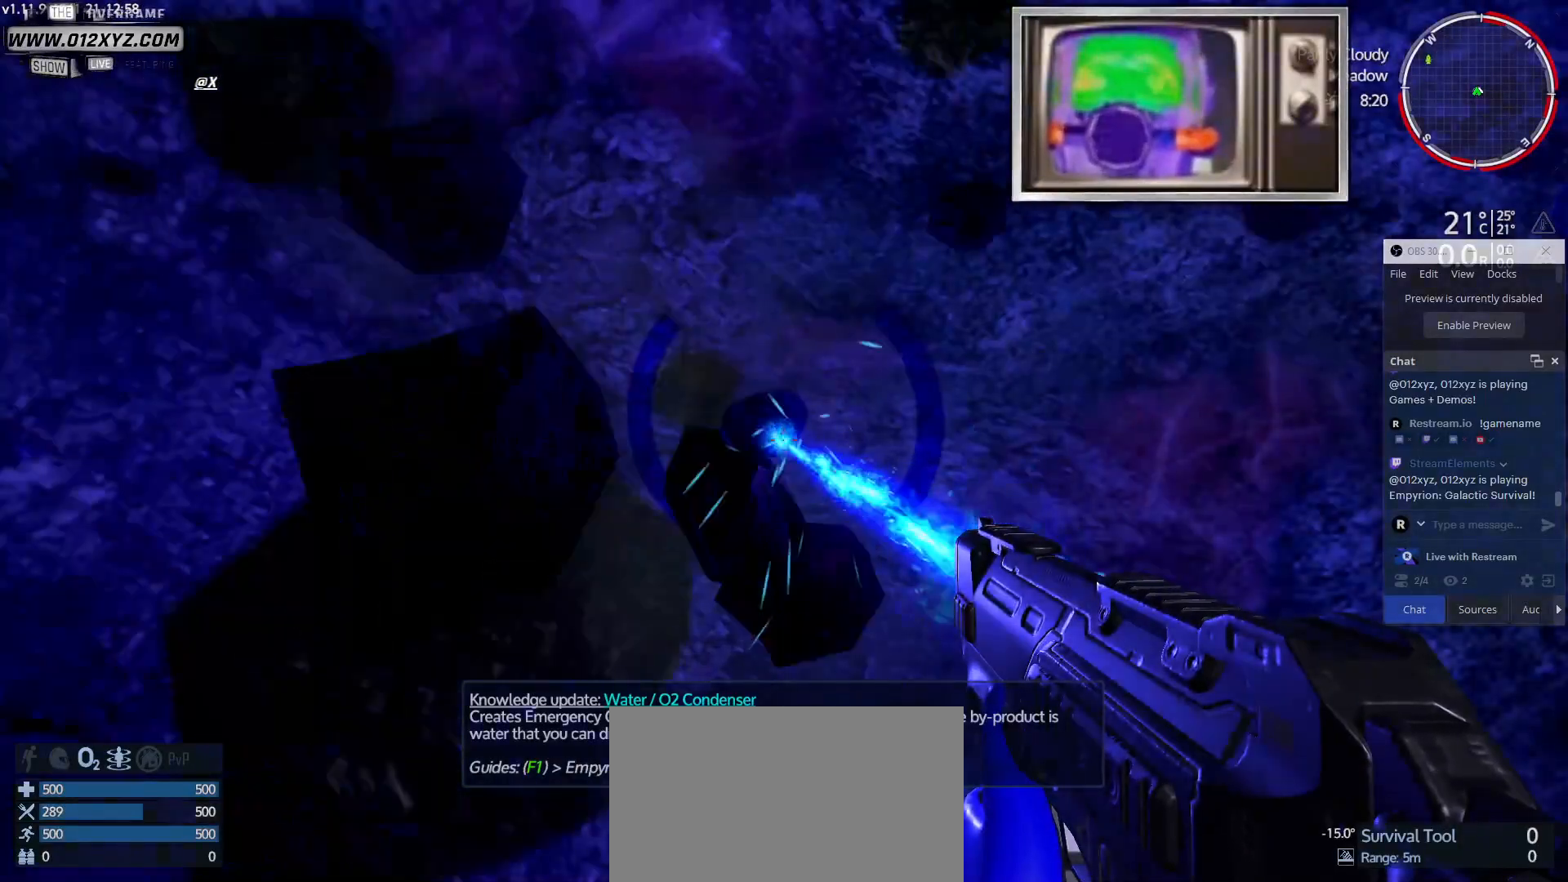
{"keys": [], "mouse": ["left"], "events": []}